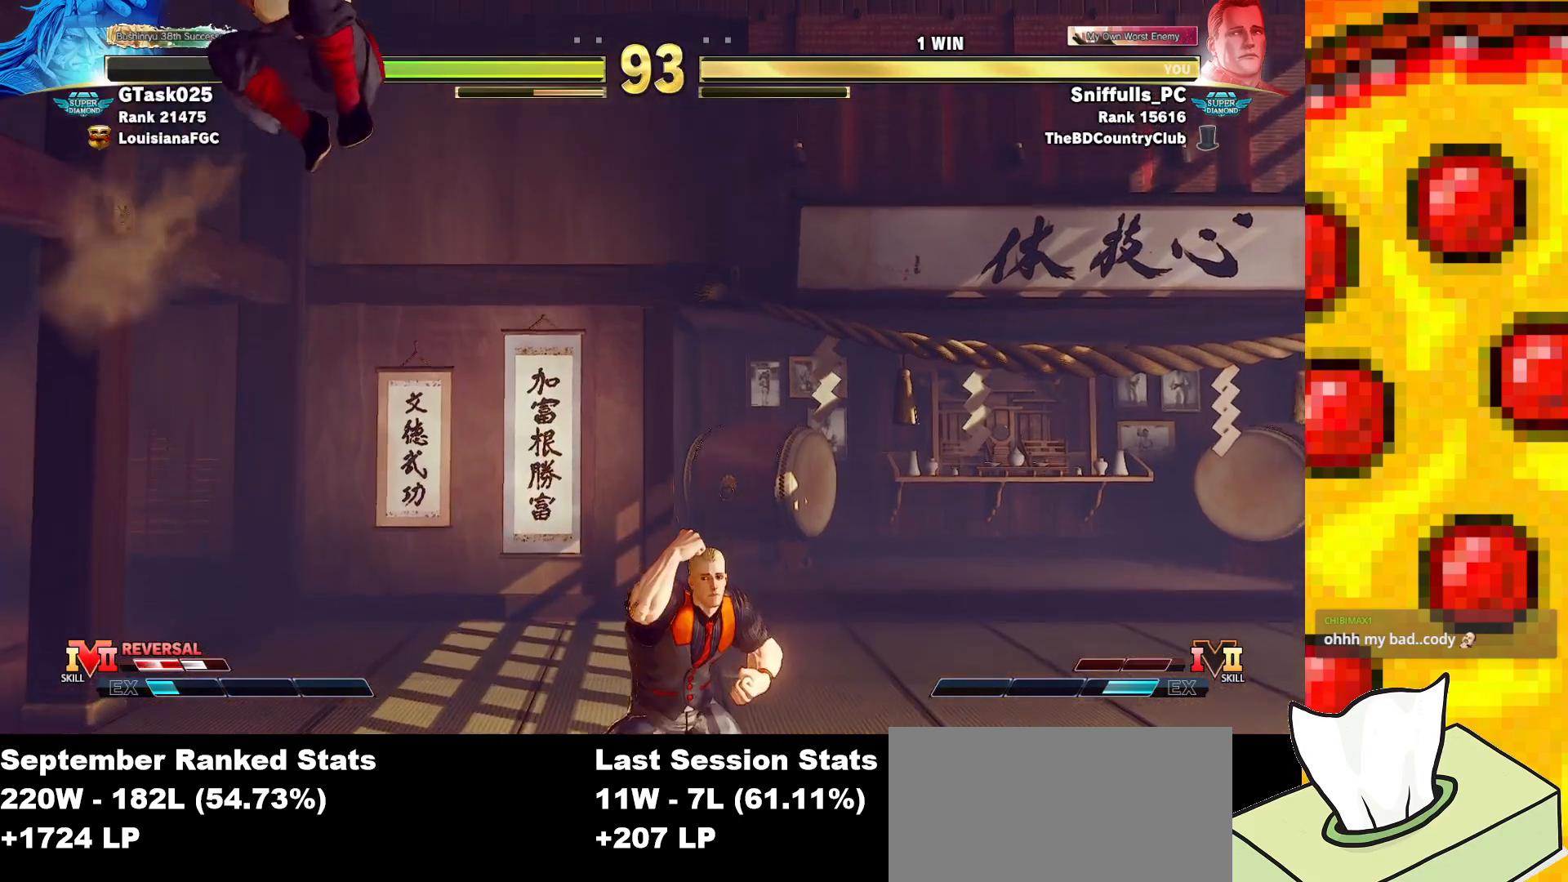
Gameplay with a controller (arcade stick); each line is a JSON object with the inputs held at the frame after it. "events" lists button and stick changes between this image and that frame as [ms after this image, input, new state], when the widget could be followed in between. Not read: L3 MP R3.
{"buttons": [], "events": [[133, "DPAD_RIGHT", "up"], [183, "R1", "down"], [317, "R1", "up"]]}
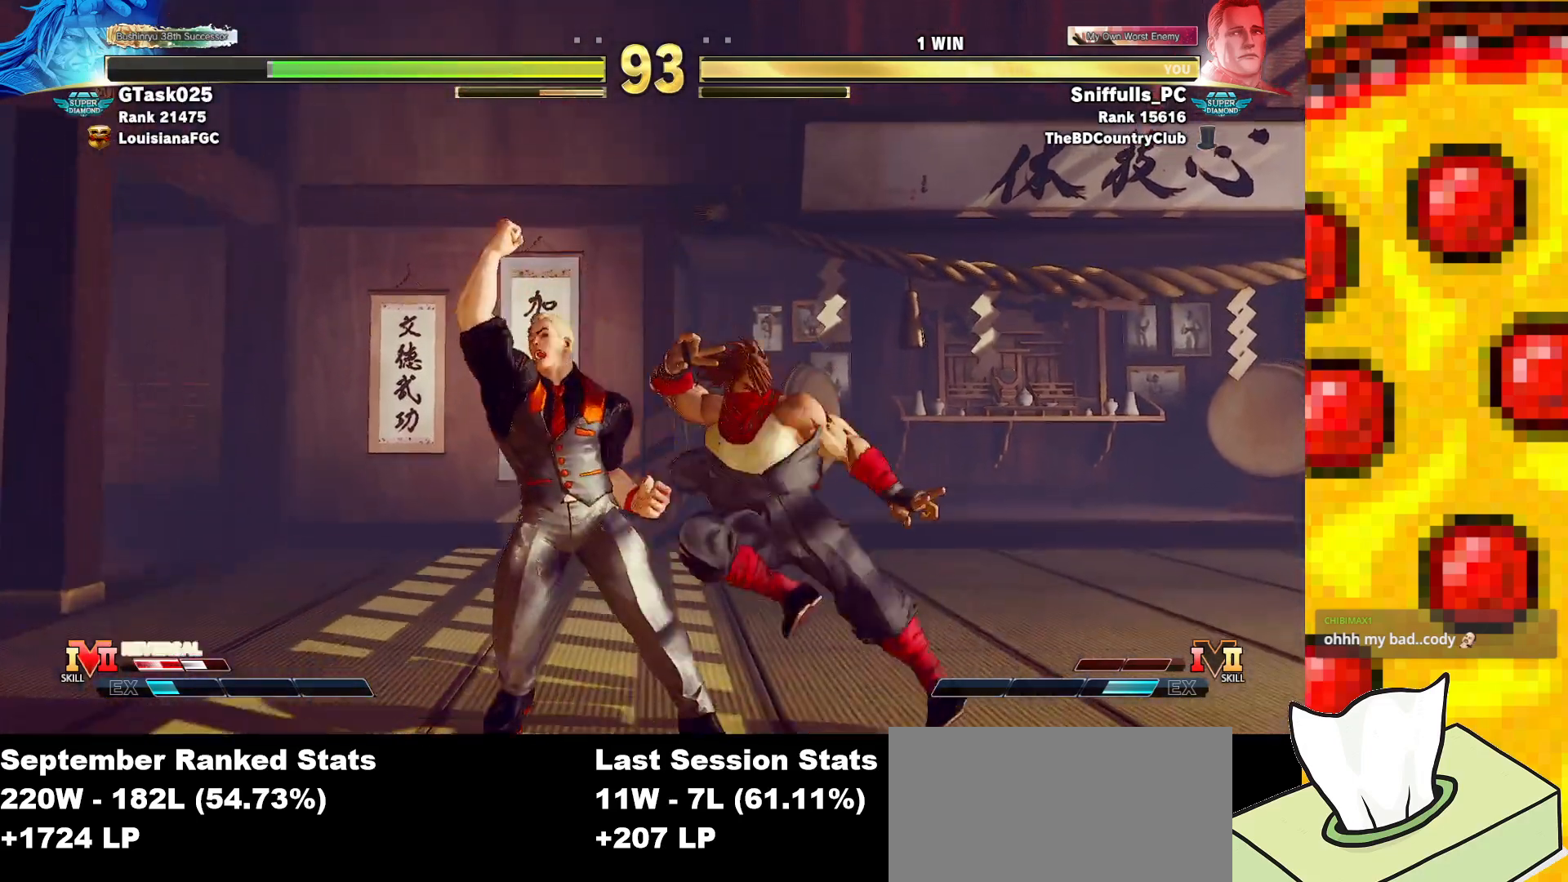
{"buttons": ["CROSS", "SQUARE", "DPAD_DOWN", "DPAD_LEFT"], "events": [[167, "DPAD_DOWN", "down"], [167, "DPAD_LEFT", "down"], [417, "CROSS", "down"], [417, "SQUARE", "down"]]}
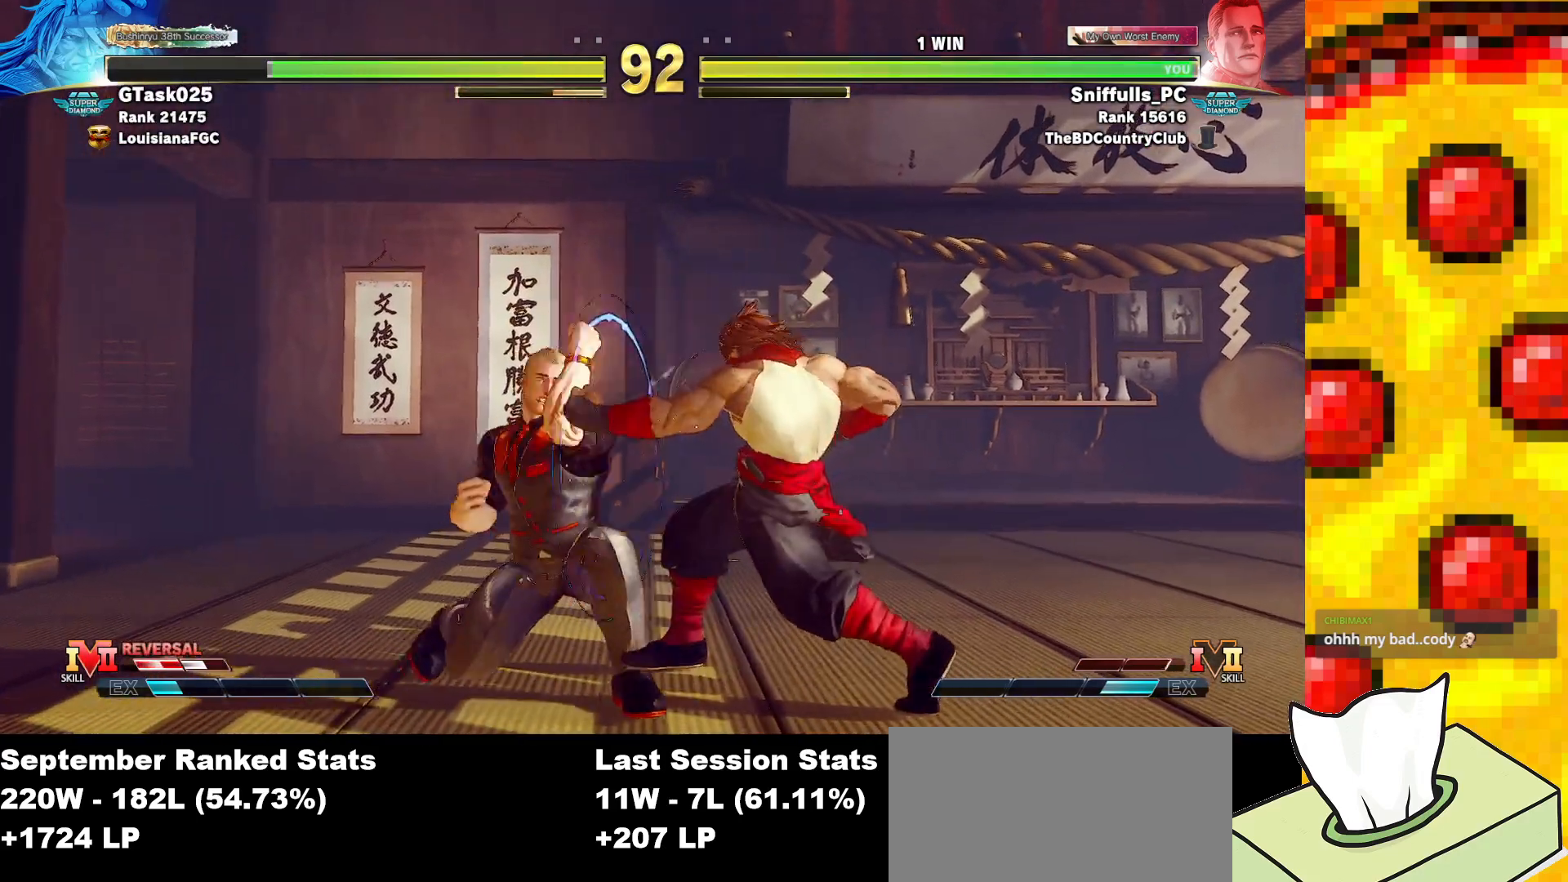
{"buttons": ["DPAD_LEFT"], "events": [[50, "SQUARE", "up"], [67, "CROSS", "up"], [317, "DPAD_DOWN", "up"]]}
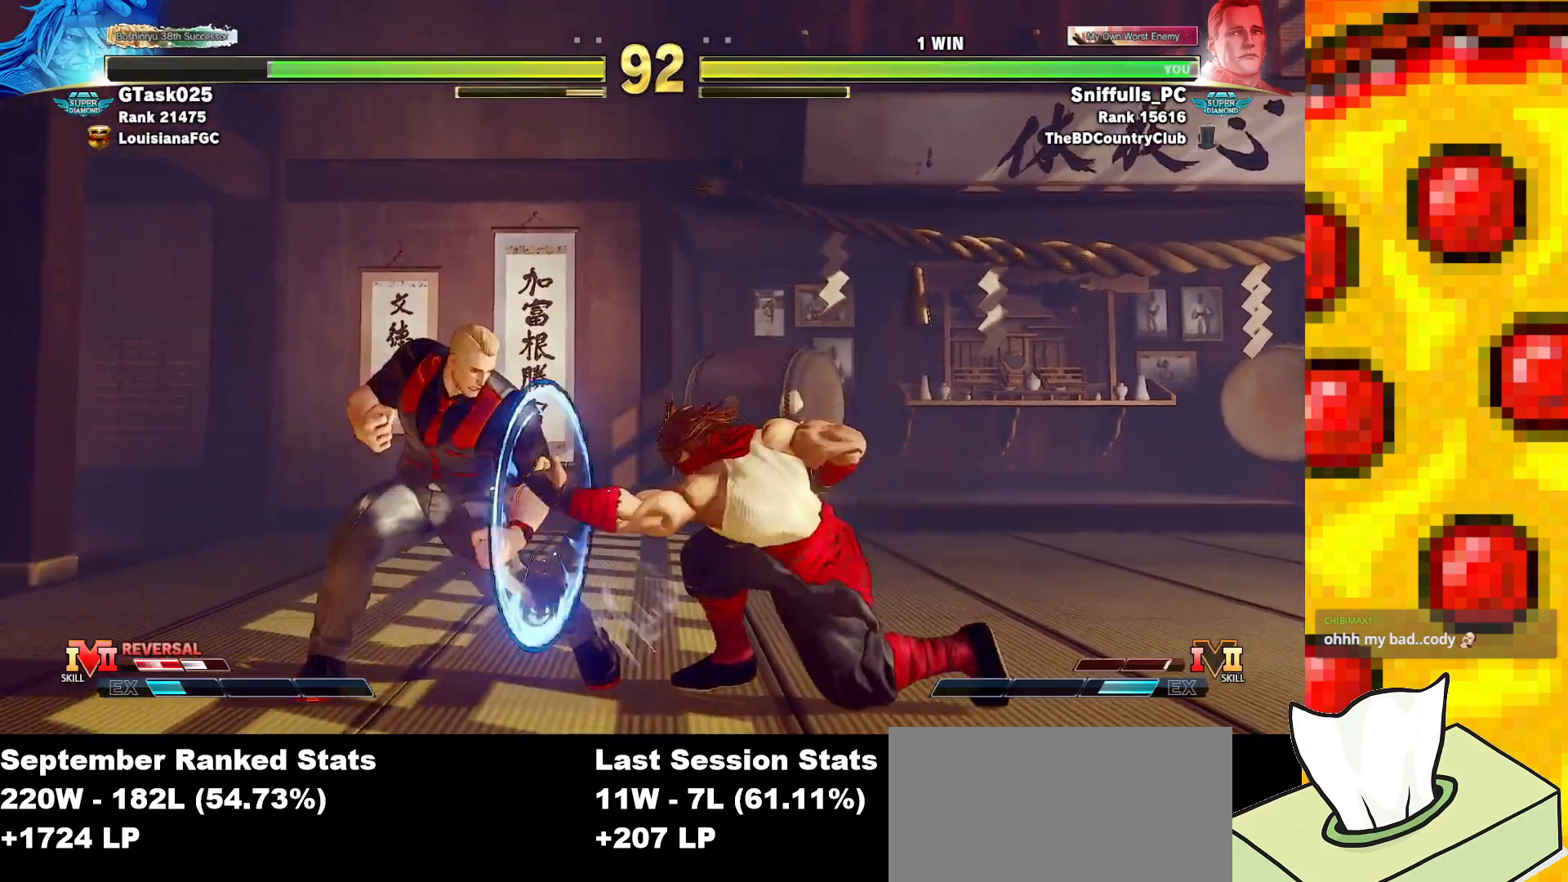
{"buttons": ["DPAD_LEFT"], "events": []}
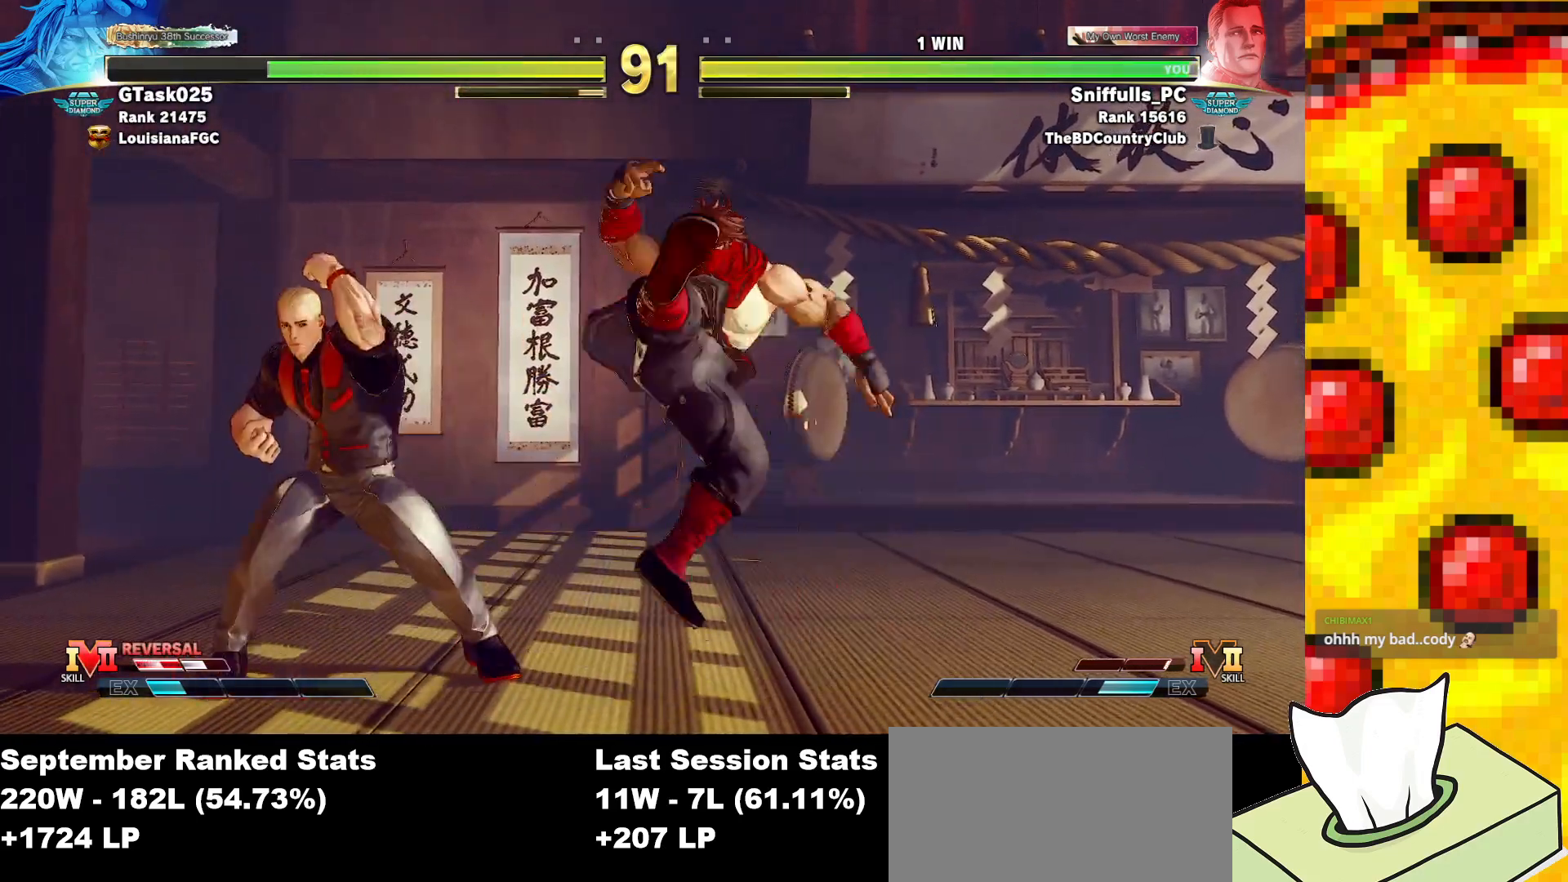
{"buttons": [], "events": [[100, "TRIANGLE", "down"], [150, "DPAD_LEFT", "up"], [200, "DPAD_DOWN", "down"], [217, "TRIANGLE", "up"], [250, "DPAD_RIGHT", "down"], [300, "DPAD_DOWN", "up"], [333, "DPAD_RIGHT", "up"], [433, "DPAD_LEFT", "down"], [467, "DPAD_LEFT", "up"]]}
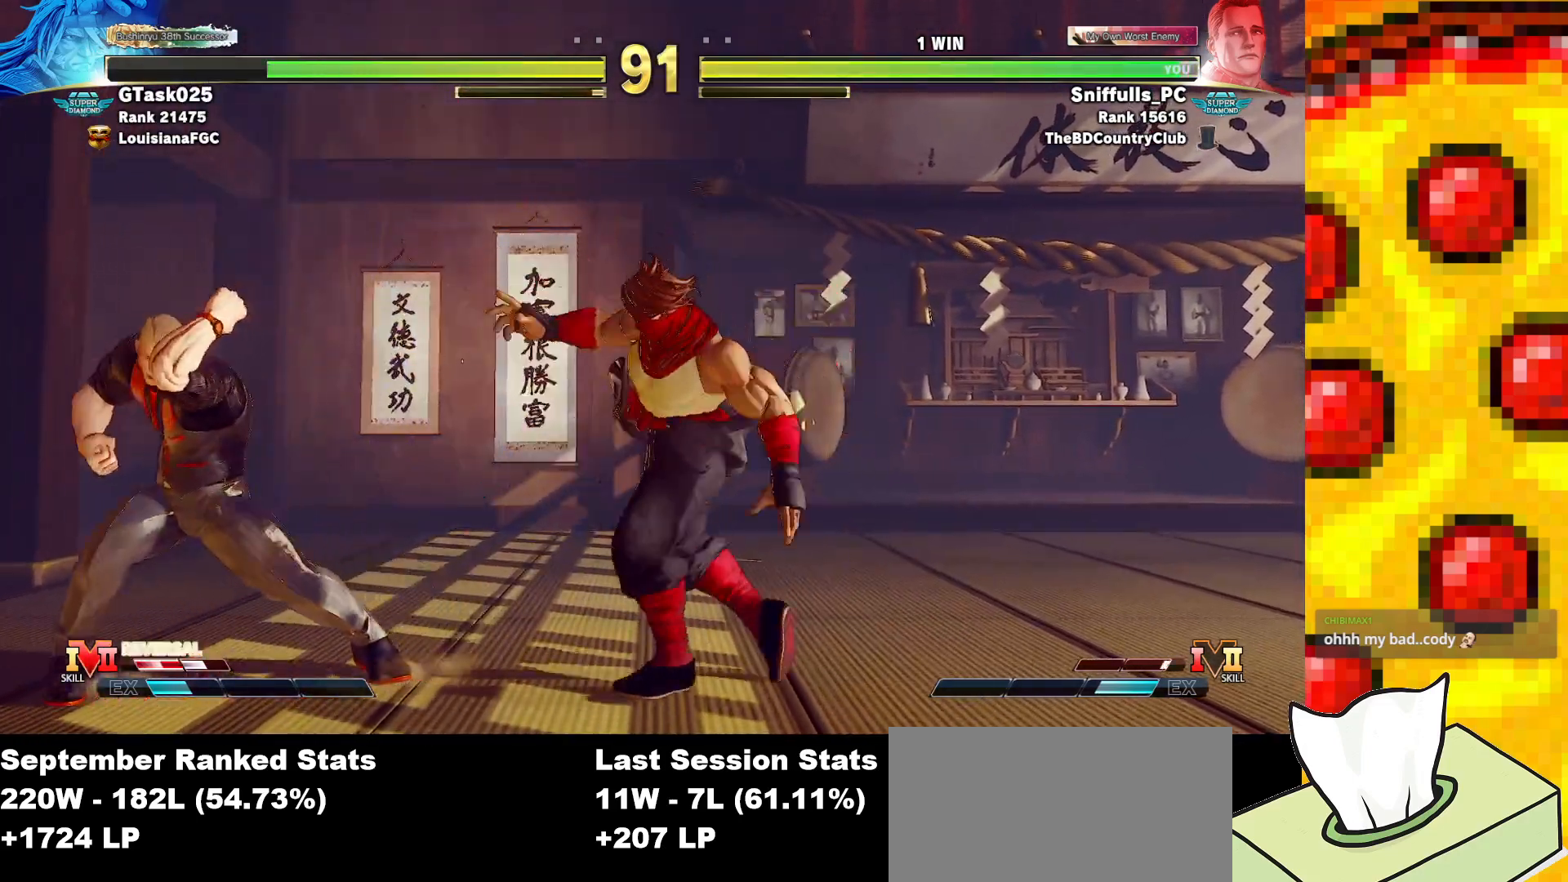
{"buttons": ["DPAD_LEFT"], "events": [[67, "CIRCLE", "down"], [233, "CIRCLE", "up"], [233, "DPAD_LEFT", "down"]]}
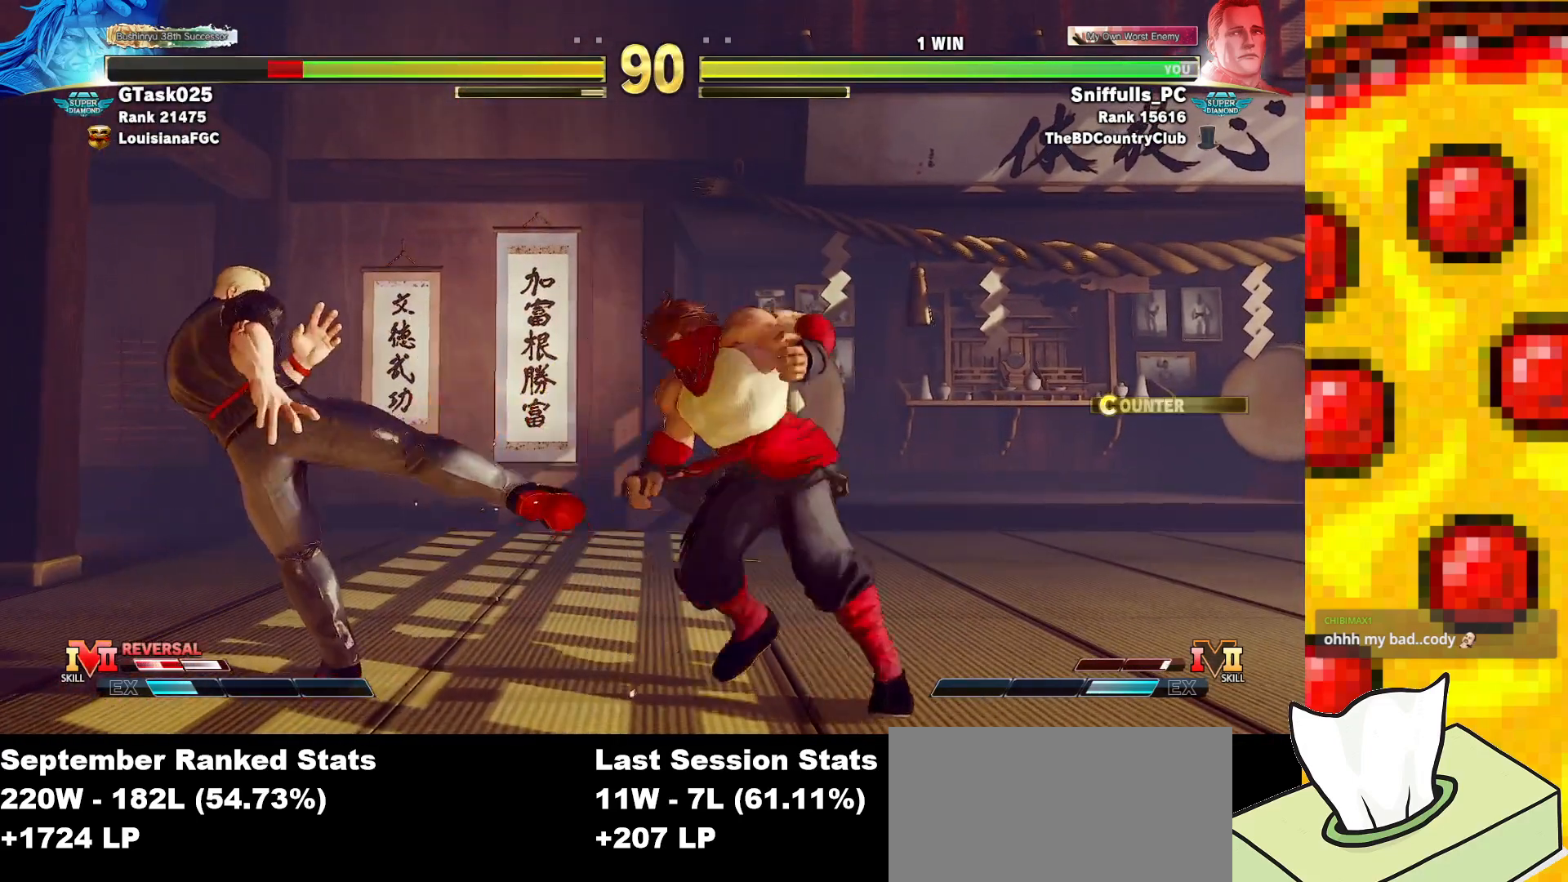
{"buttons": ["DPAD_LEFT"], "events": []}
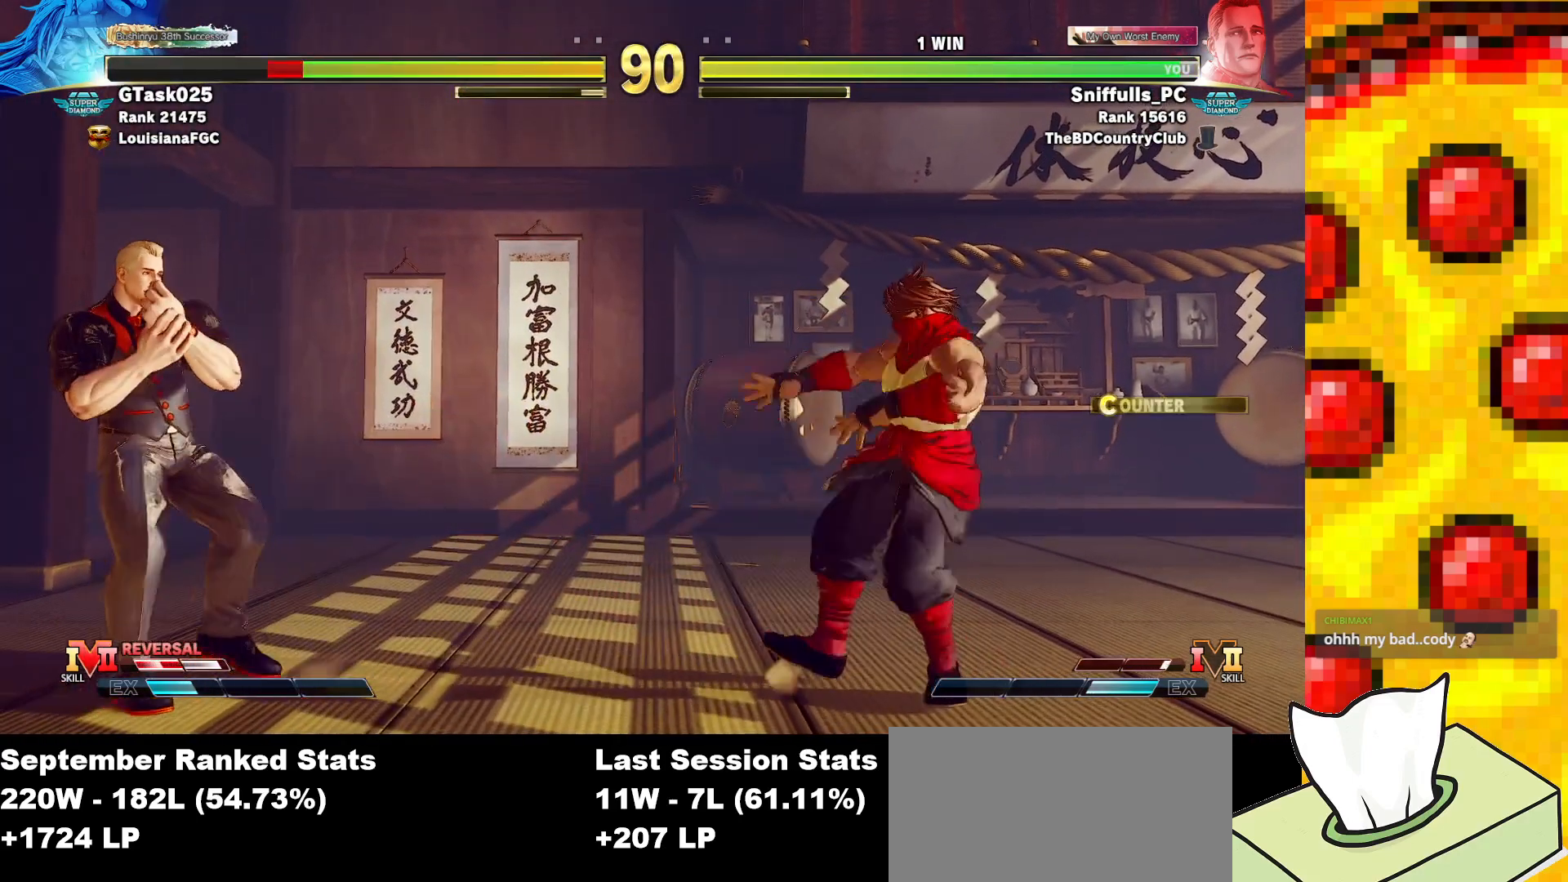
{"buttons": ["DPAD_RIGHT"], "events": [[33, "DPAD_LEFT", "up"], [133, "DPAD_RIGHT", "down"]]}
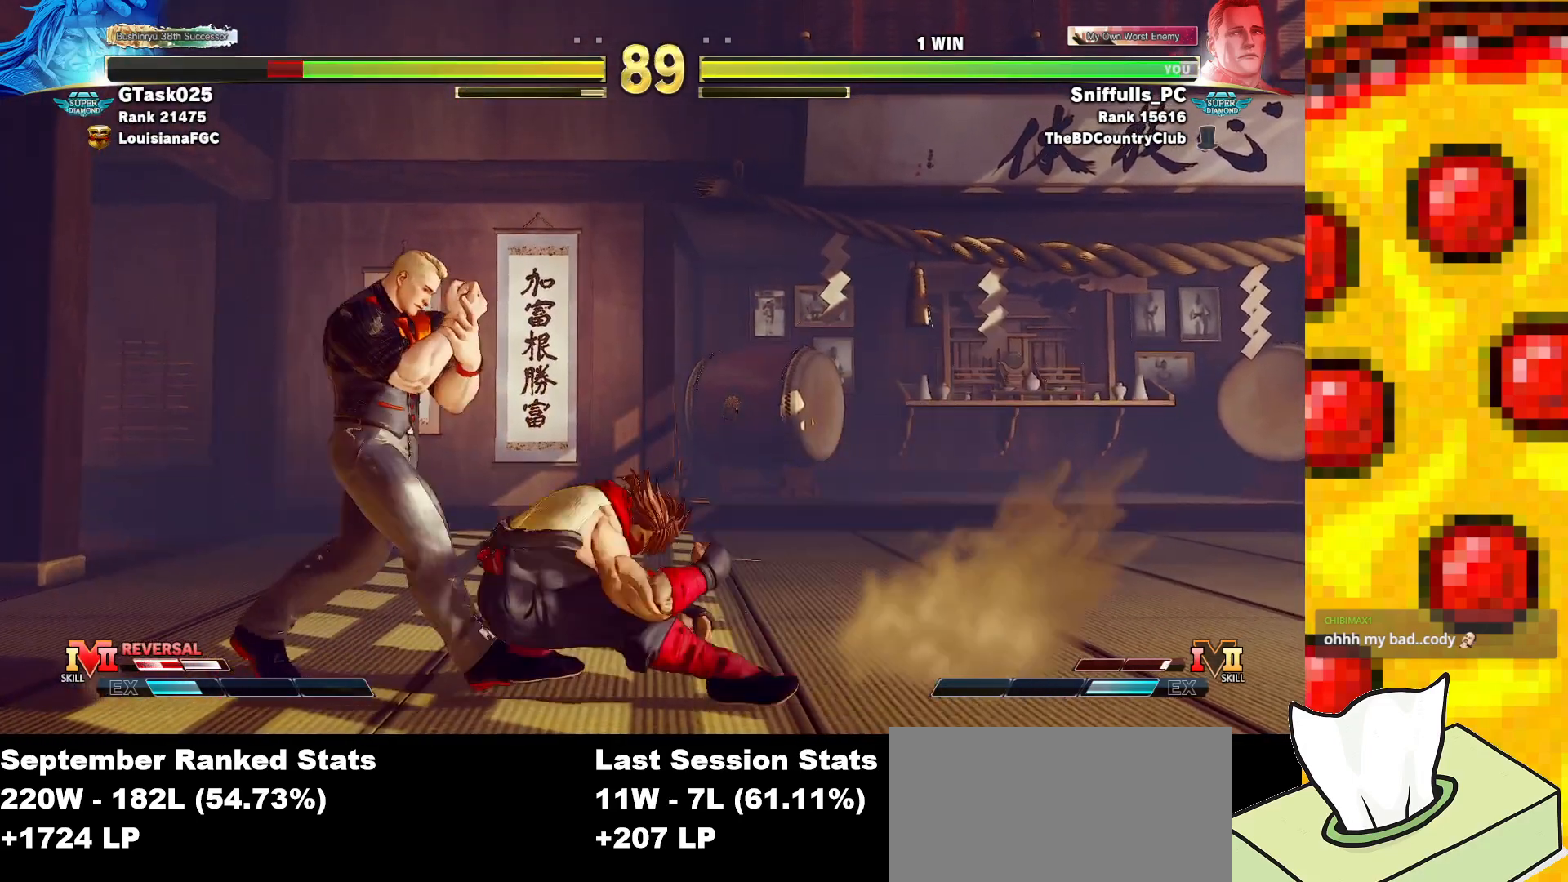
{"buttons": ["DPAD_DOWN", "DPAD_LEFT"], "events": [[33, "DPAD_DOWN", "down"], [33, "DPAD_RIGHT", "up"], [83, "DPAD_LEFT", "down"]]}
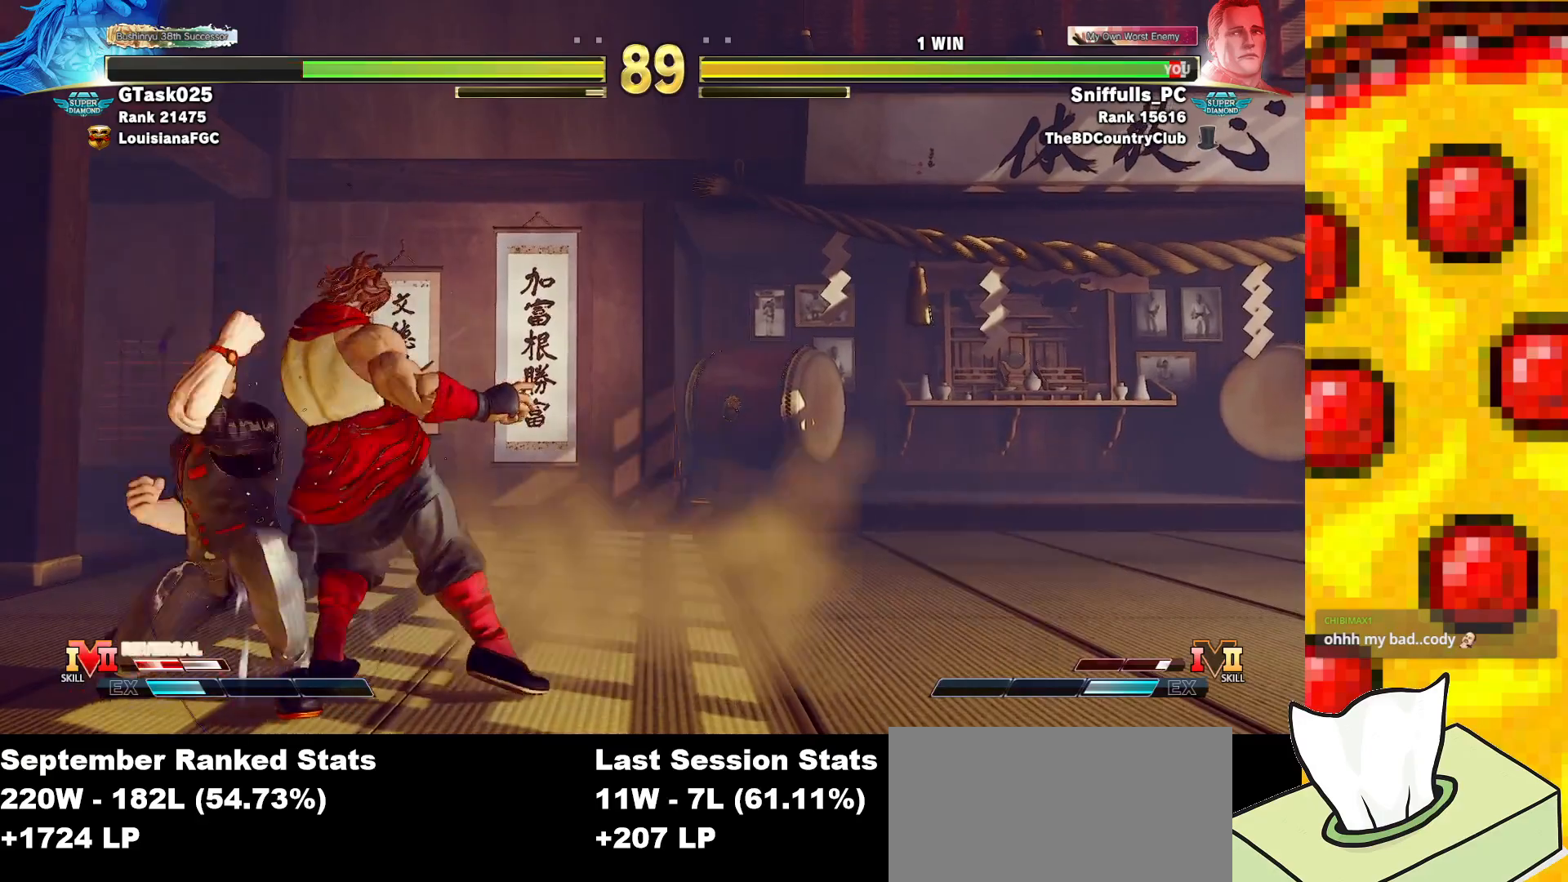
{"buttons": [], "events": [[150, "SQUARE", "down"], [217, "DPAD_LEFT", "up"], [233, "DPAD_RIGHT", "down"], [250, "SQUARE", "up"], [300, "DPAD_DOWN", "up"], [333, "CIRCLE", "down"], [367, "DPAD_RIGHT", "up"], [433, "CIRCLE", "up"]]}
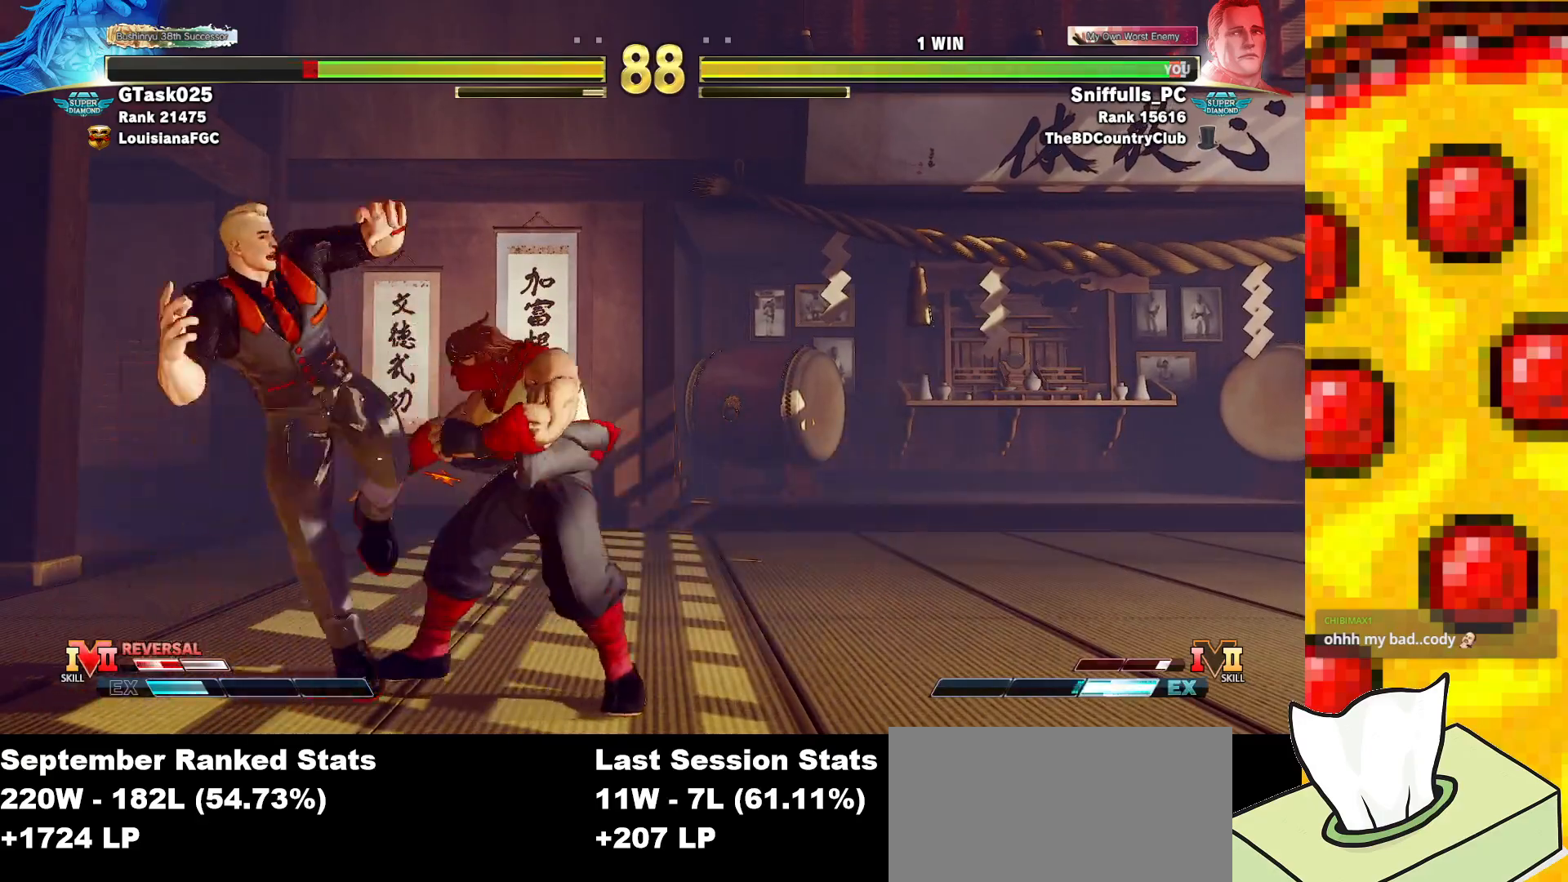
{"buttons": [], "events": []}
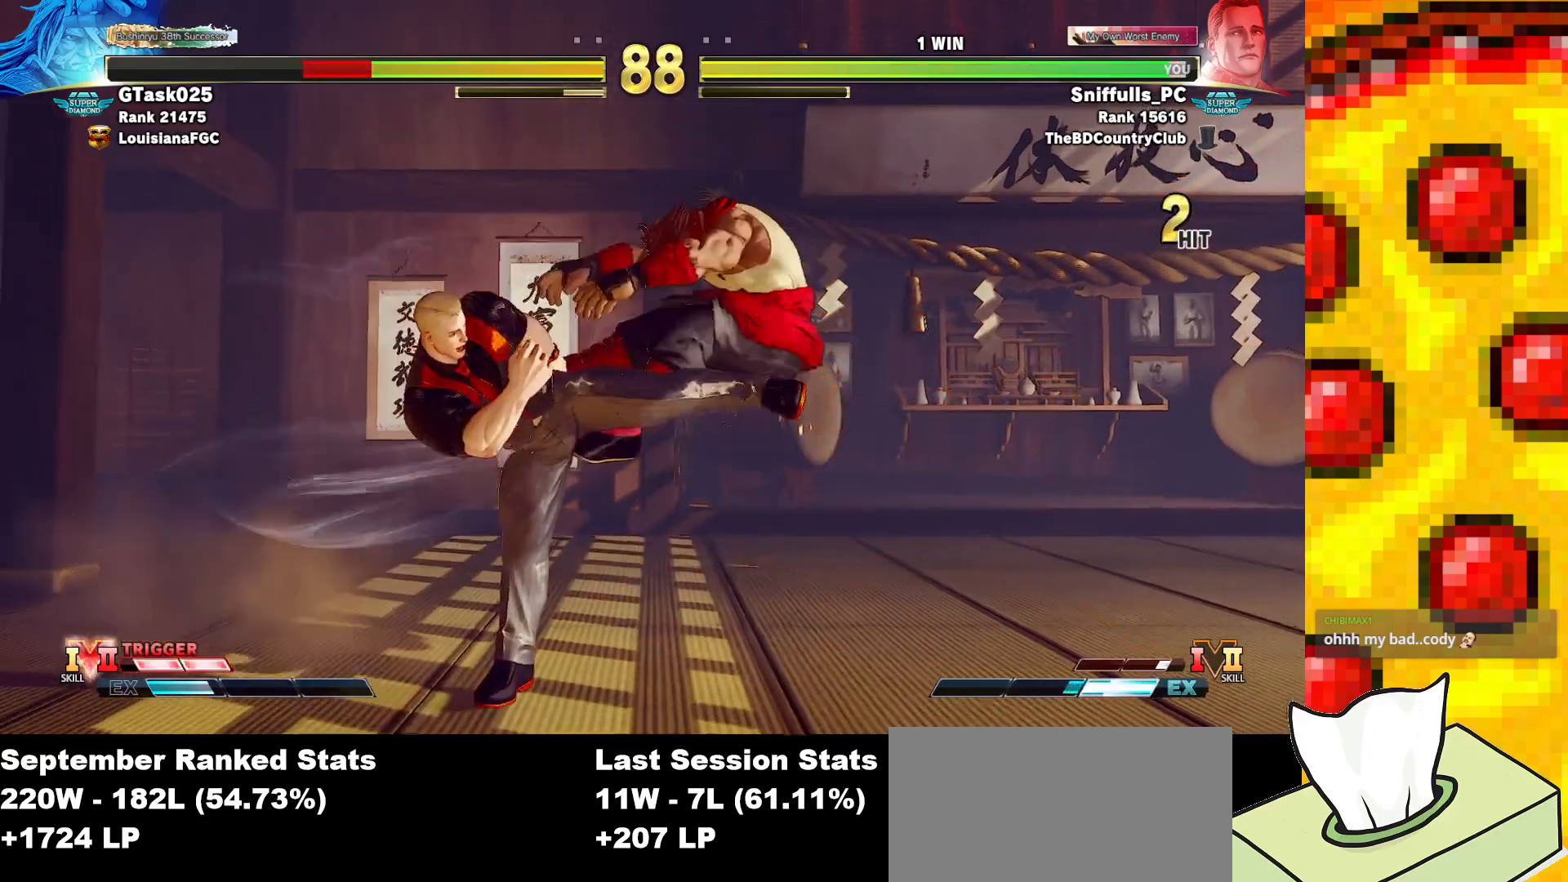
{"buttons": ["DPAD_RIGHT"], "events": [[117, "DPAD_RIGHT", "down"], [183, "DPAD_RIGHT", "up"], [283, "DPAD_RIGHT", "down"]]}
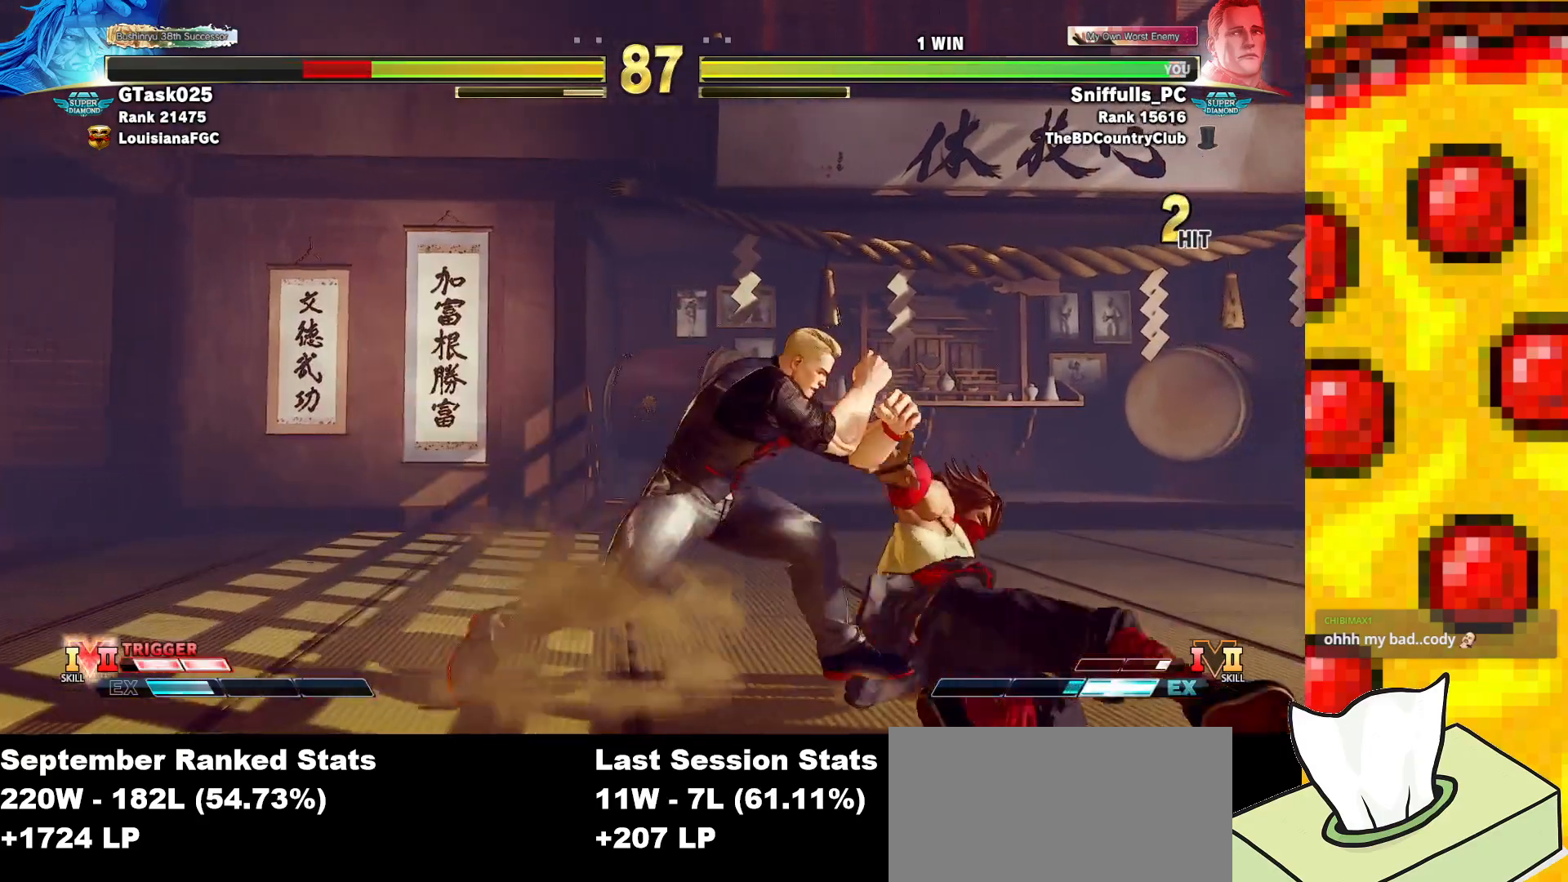
{"buttons": ["DPAD_DOWN", "DPAD_LEFT"], "events": [[67, "DPAD_DOWN", "down"], [67, "DPAD_RIGHT", "up"], [100, "DPAD_LEFT", "down"], [183, "SQUARE", "down"], [333, "SQUARE", "up"]]}
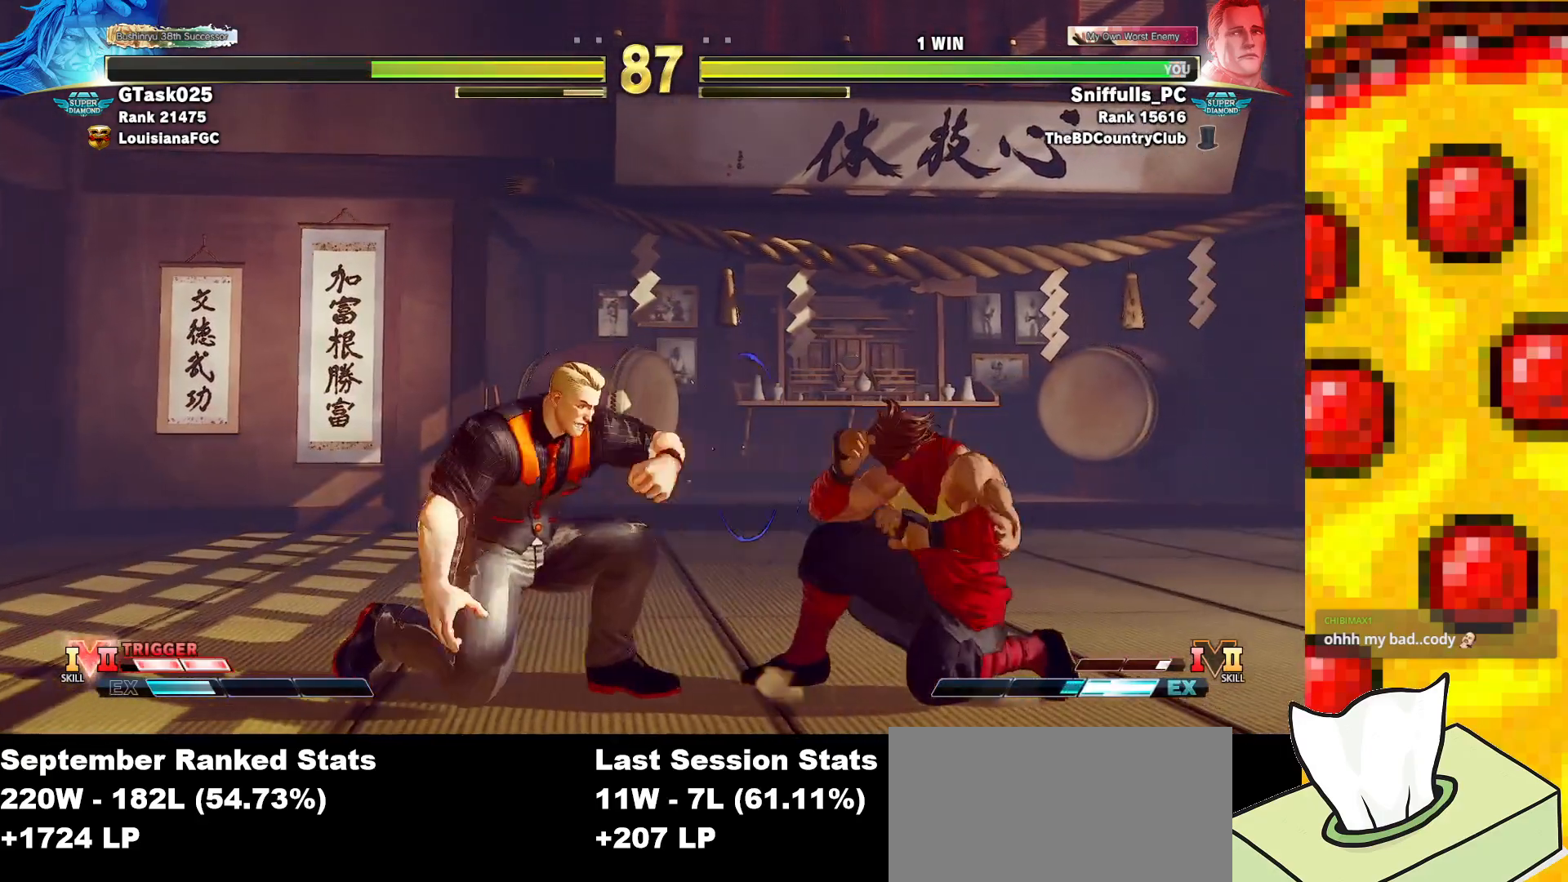
{"buttons": [], "events": [[33, "DPAD_LEFT", "up"], [33, "DPAD_RIGHT", "down"], [50, "DPAD_DOWN", "up"], [67, "DPAD_UP", "down"], [383, "DPAD_UP", "up"], [417, "DPAD_RIGHT", "up"]]}
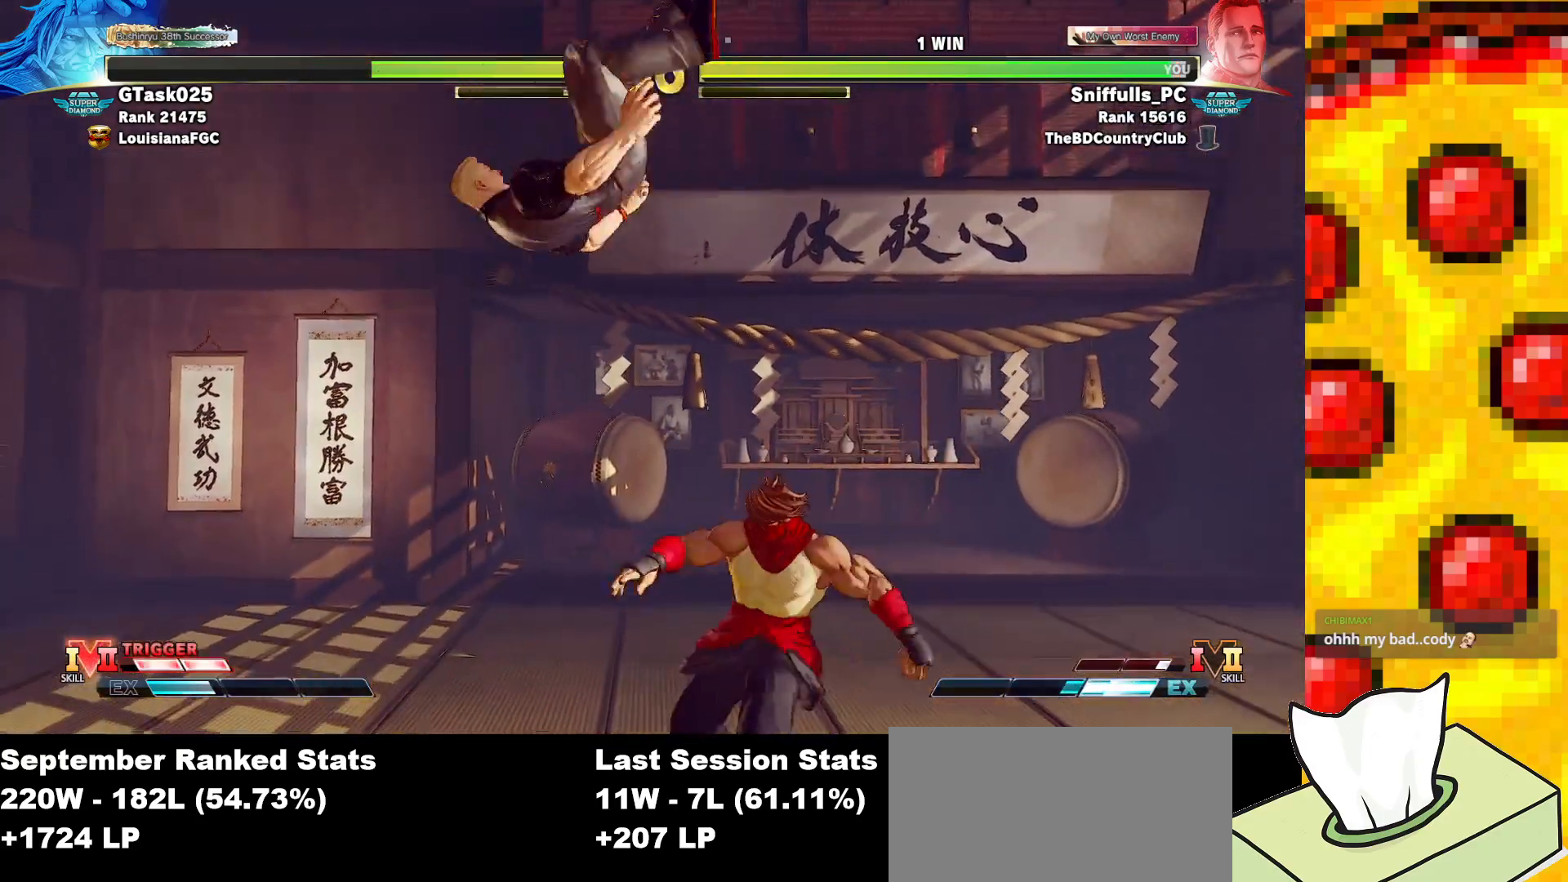
{"buttons": ["DPAD_DOWN", "DPAD_LEFT"], "events": [[33, "CIRCLE", "down"], [183, "CIRCLE", "up"], [217, "DPAD_RIGHT", "down"], [233, "DPAD_DOWN", "down"], [400, "DPAD_LEFT", "down"], [400, "DPAD_RIGHT", "up"]]}
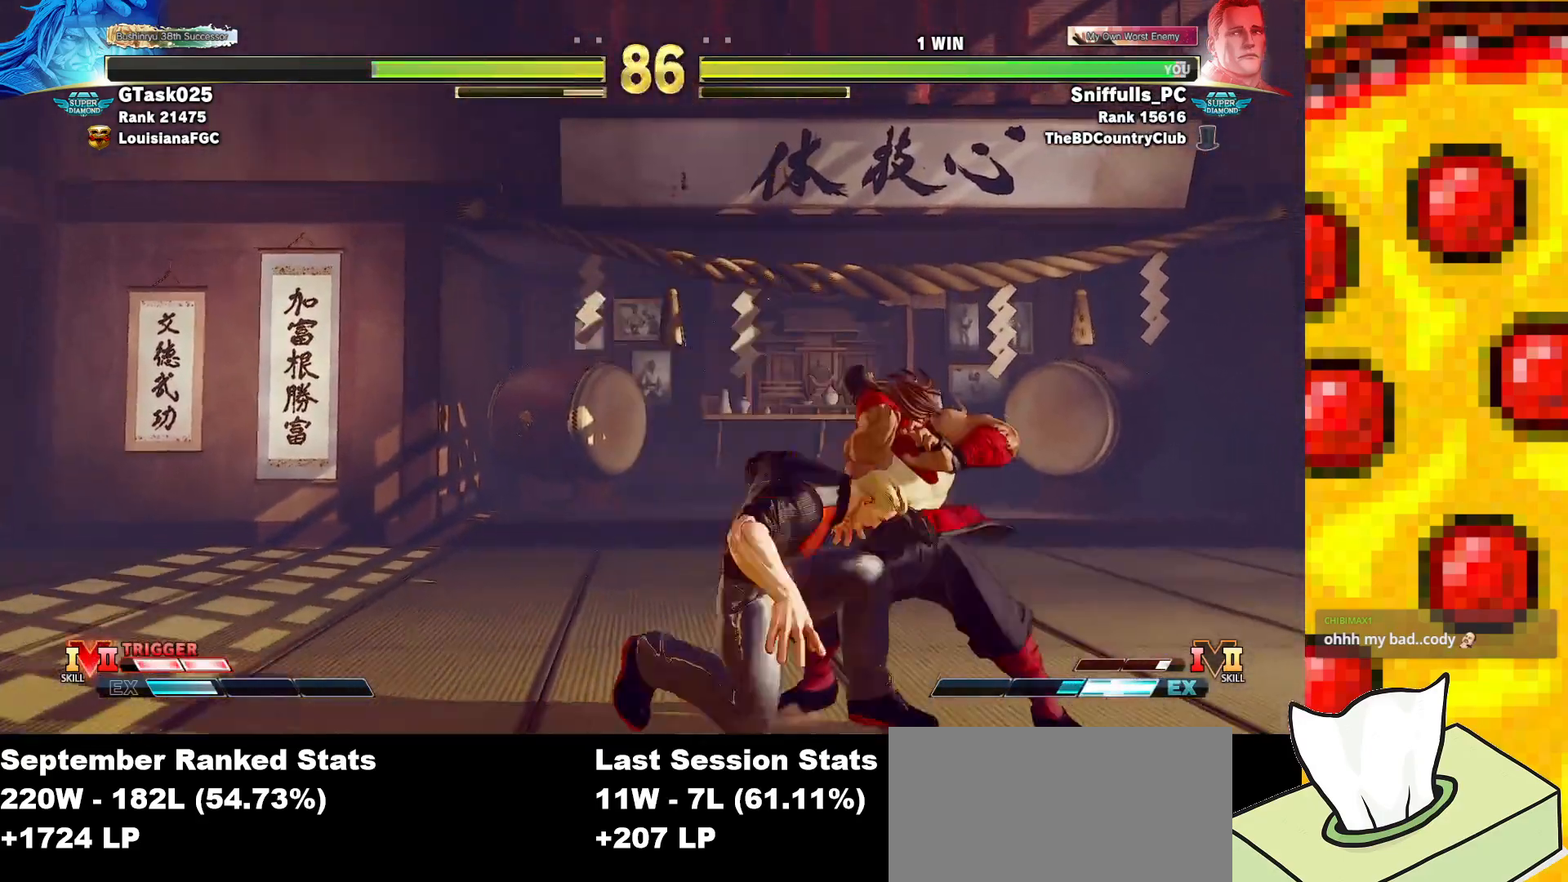
{"buttons": ["TRIANGLE", "DPAD_DOWN", "DPAD_LEFT"], "events": [[33, "SQUARE", "down"], [150, "SQUARE", "up"], [367, "TRIANGLE", "down"]]}
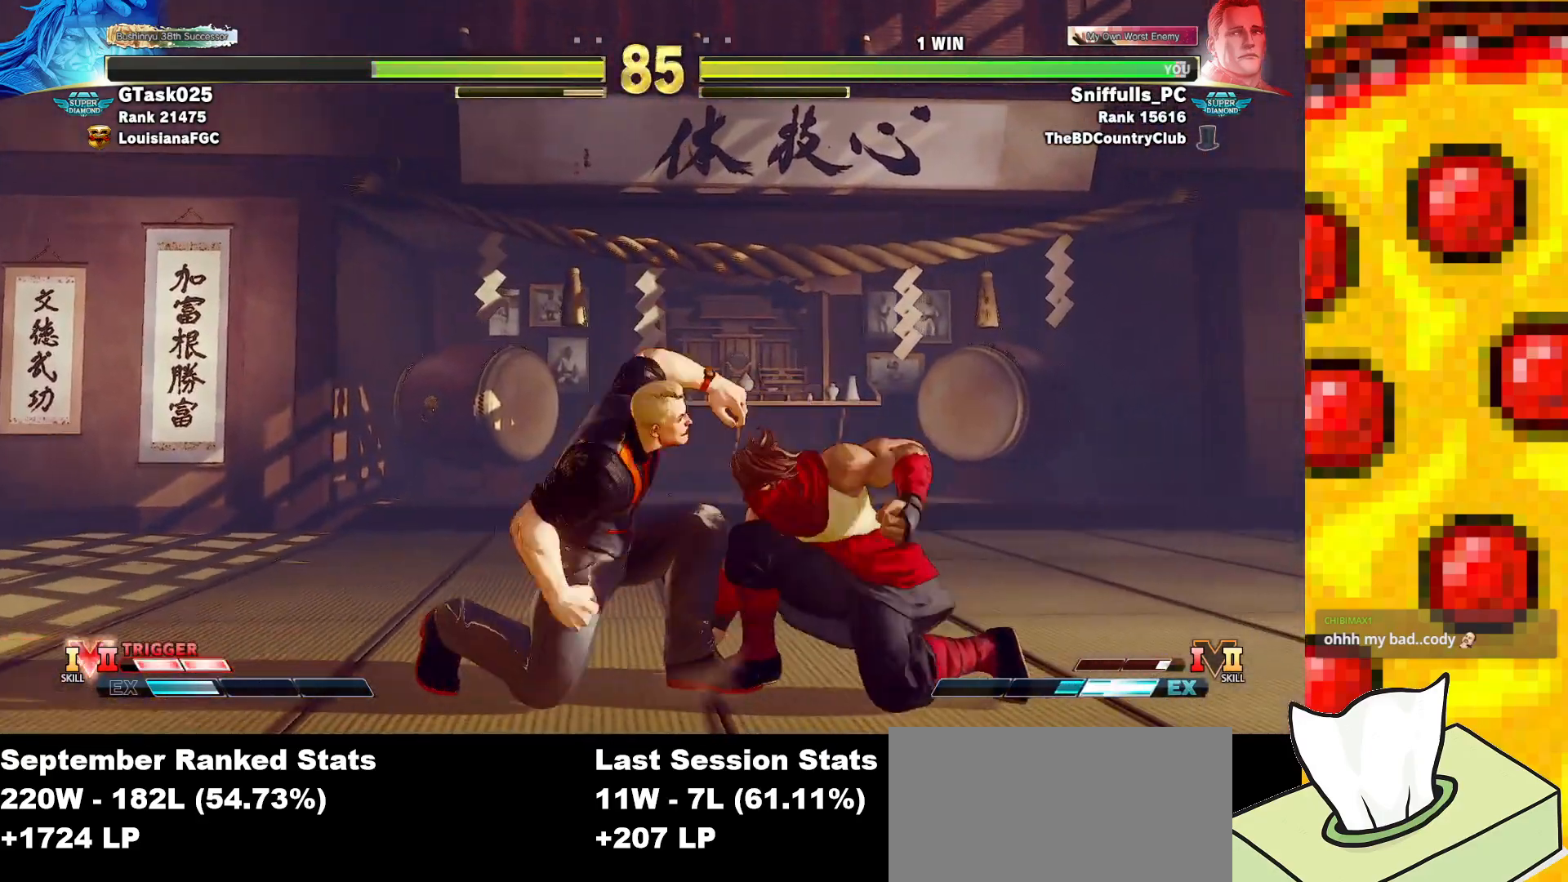
{"buttons": ["TRIANGLE", "DPAD_LEFT"], "events": [[100, "TRIANGLE", "up"], [200, "DPAD_DOWN", "up"], [433, "TRIANGLE", "down"]]}
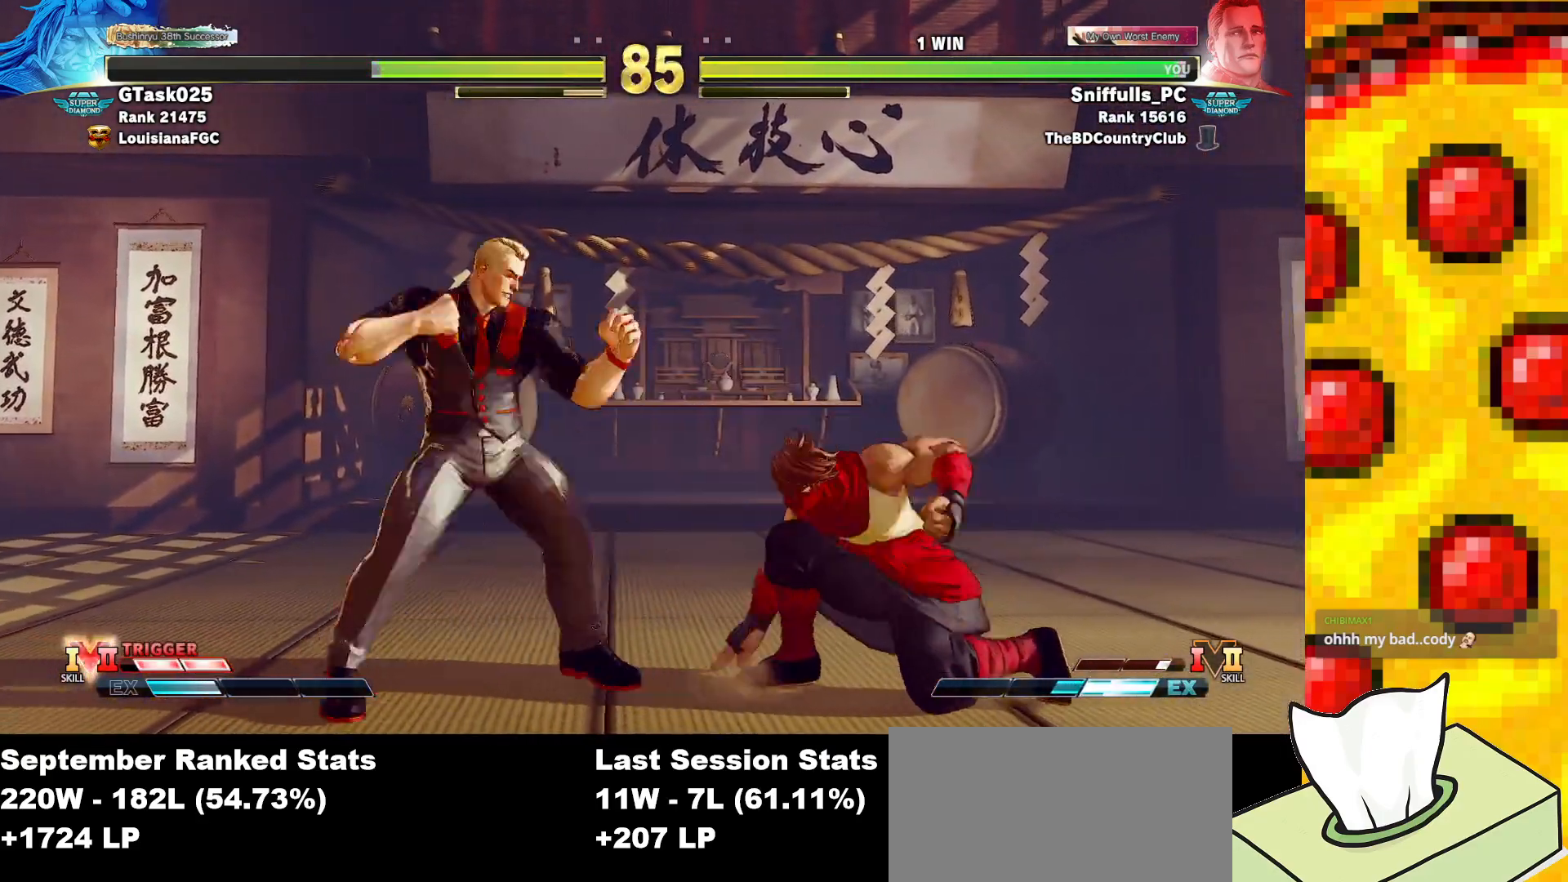
{"buttons": ["DPAD_LEFT"], "events": [[217, "TRIANGLE", "up"]]}
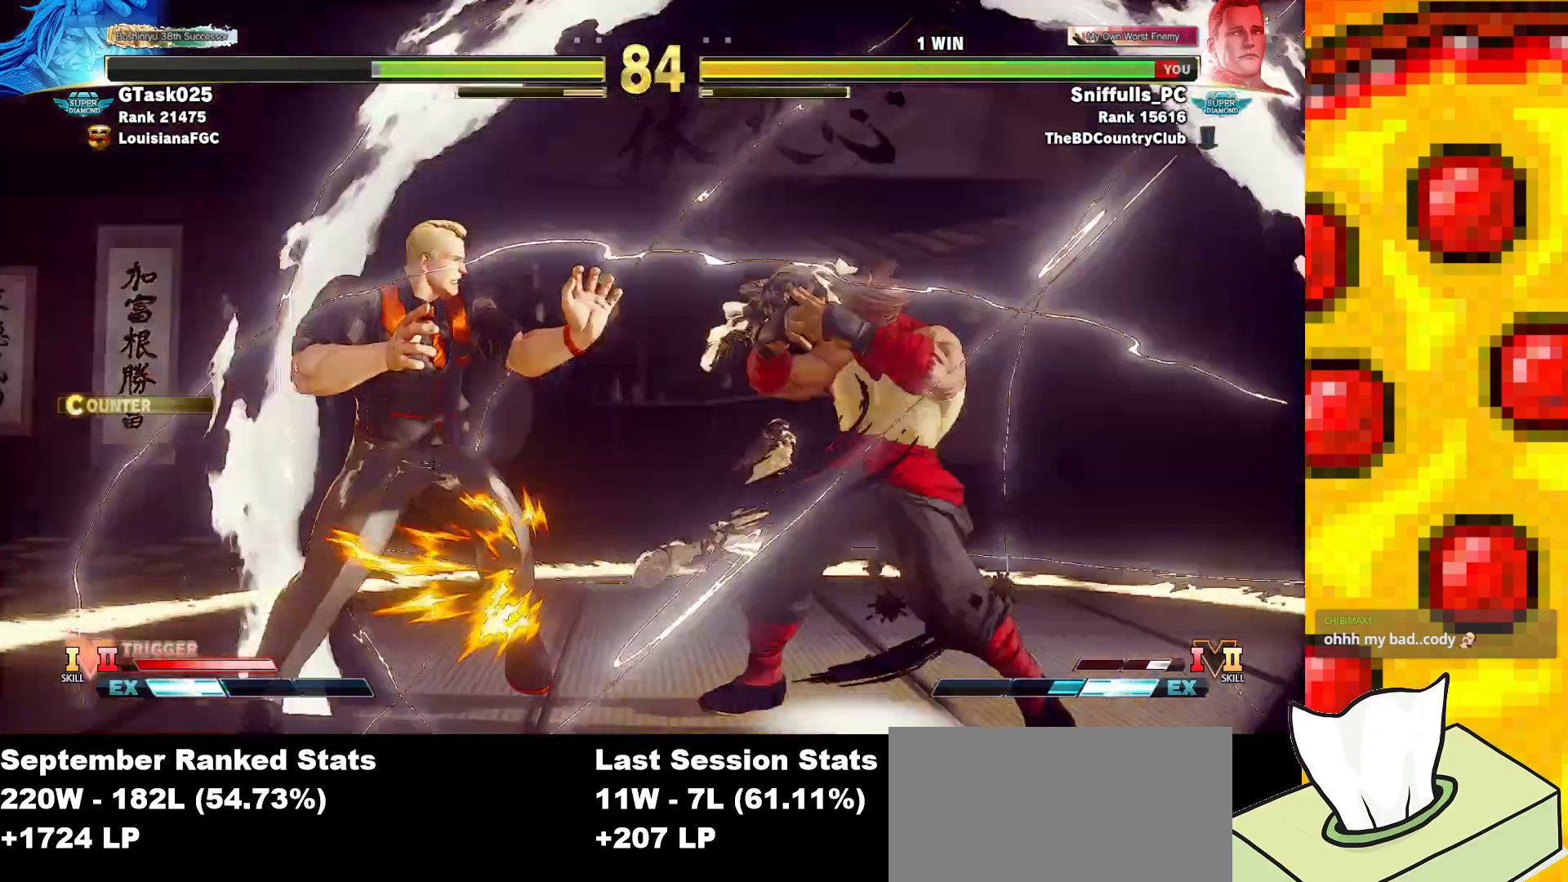
{"buttons": ["DPAD_DOWN", "DPAD_LEFT"], "events": [[167, "DPAD_DOWN", "down"]]}
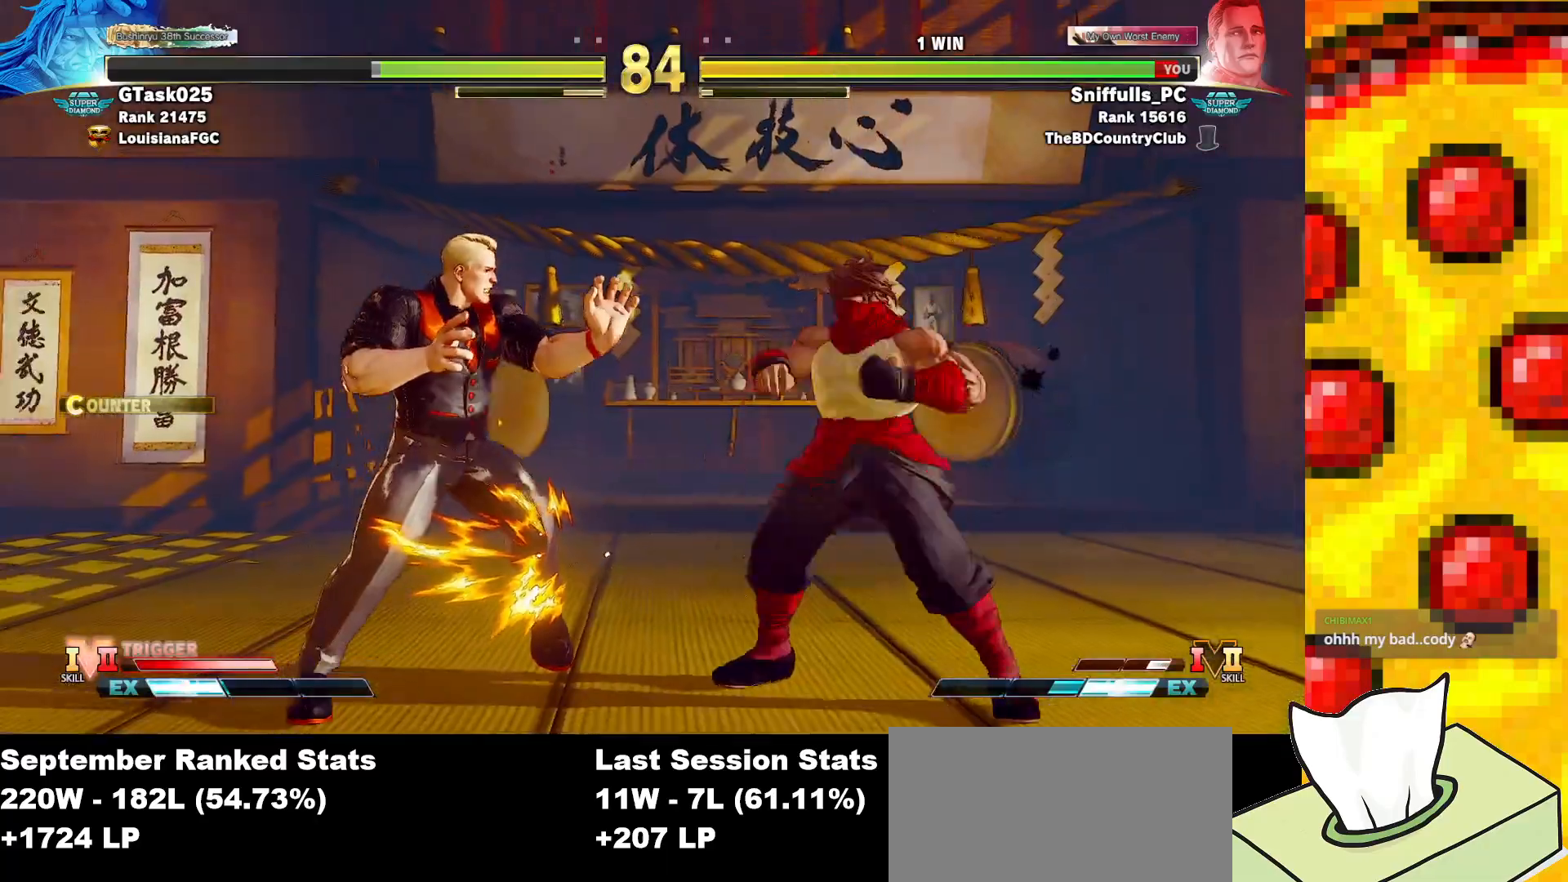
{"buttons": ["DPAD_DOWN", "DPAD_LEFT"], "events": []}
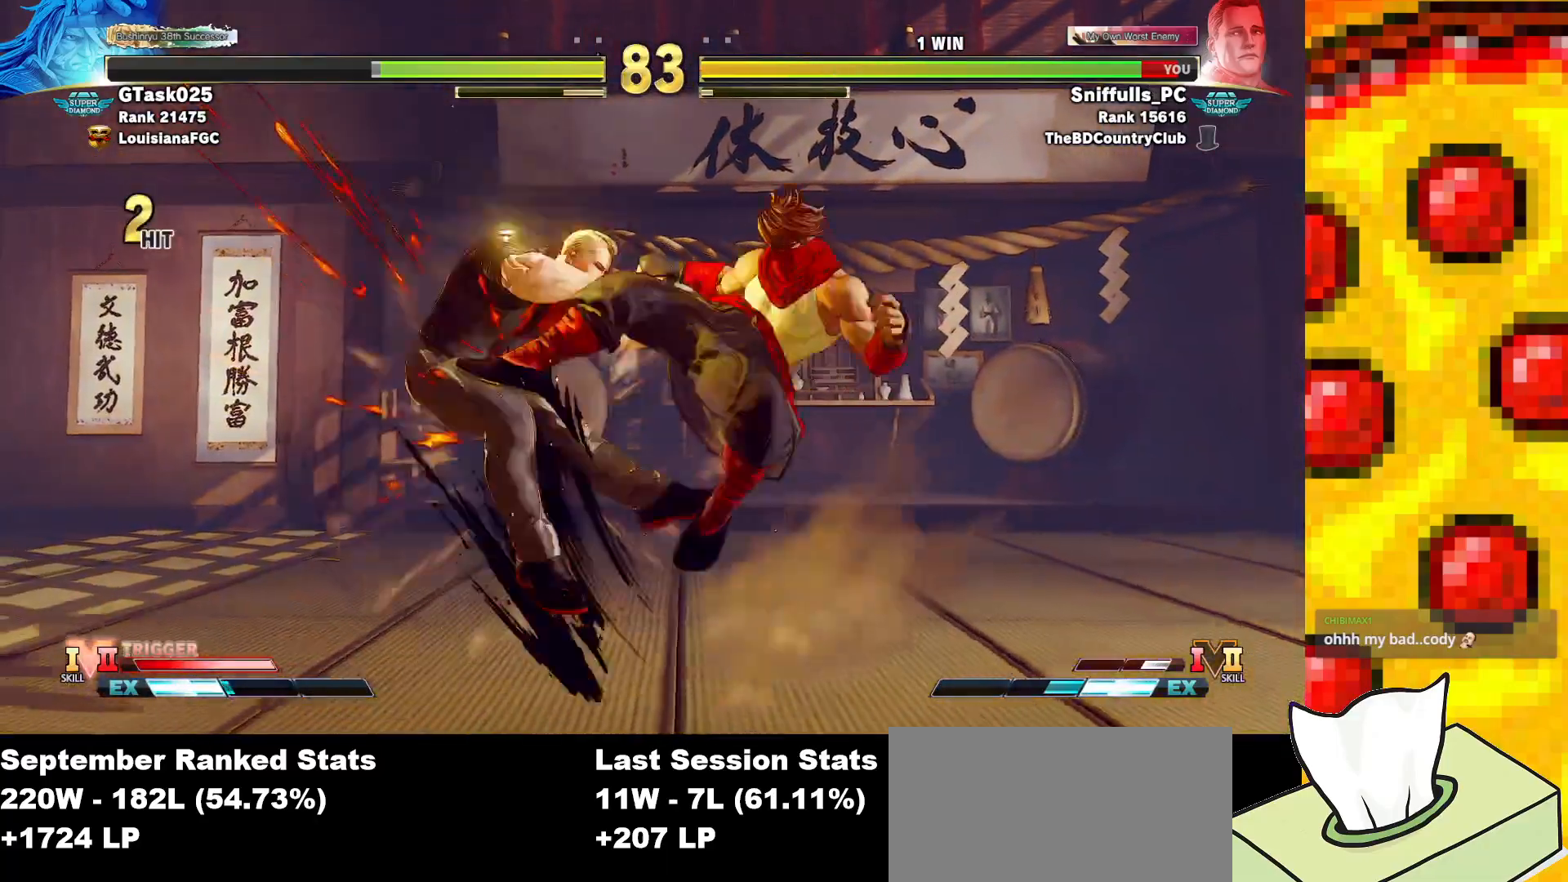
{"buttons": ["DPAD_DOWN", "DPAD_LEFT"], "events": []}
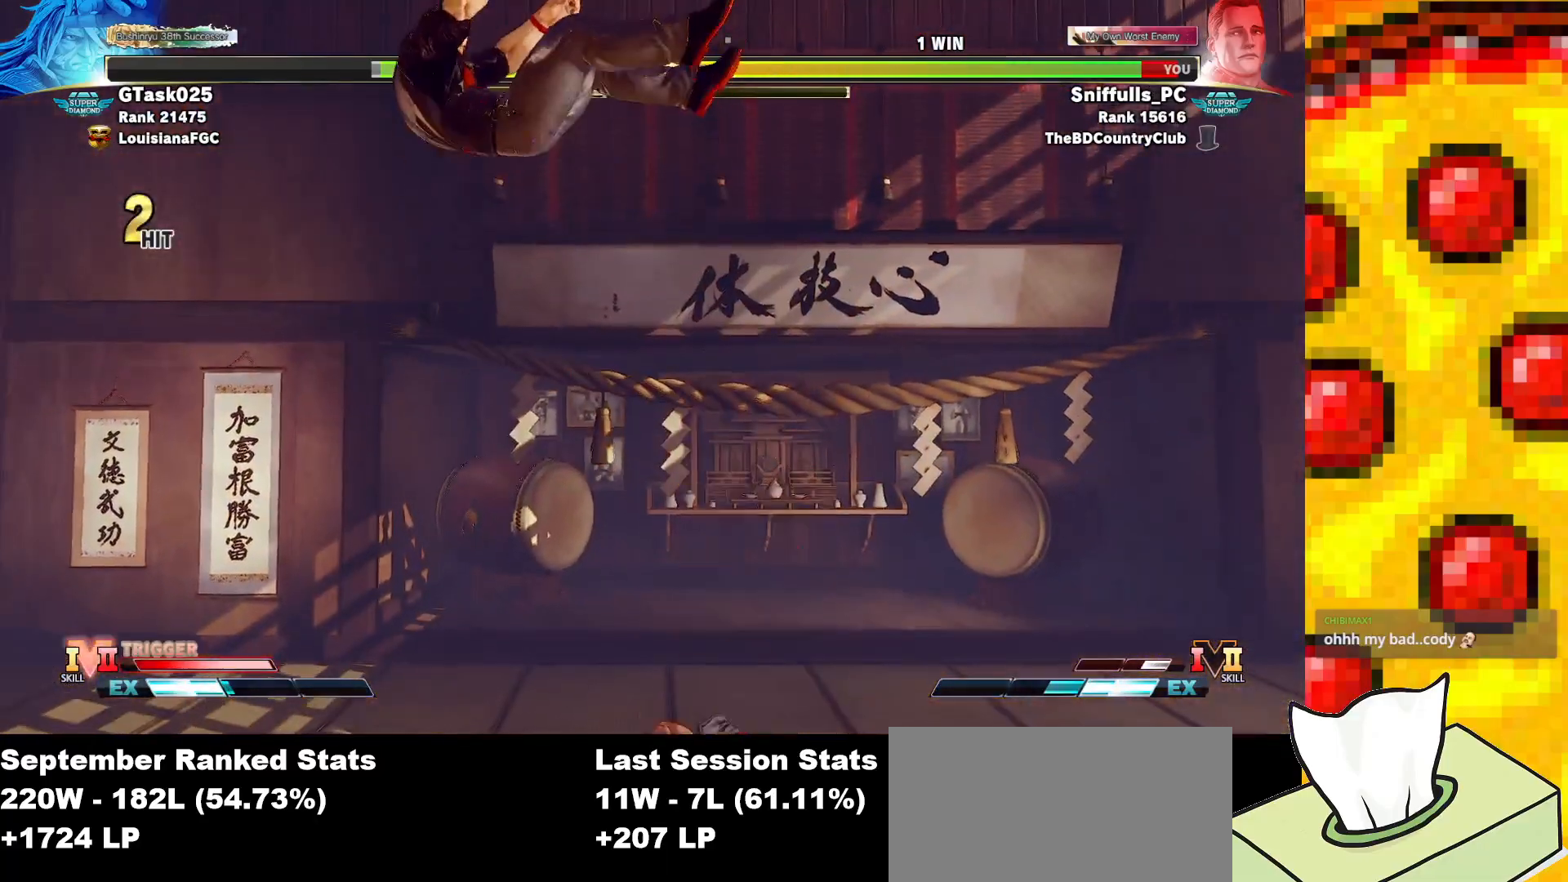
{"buttons": ["DPAD_DOWN", "DPAD_LEFT"], "events": []}
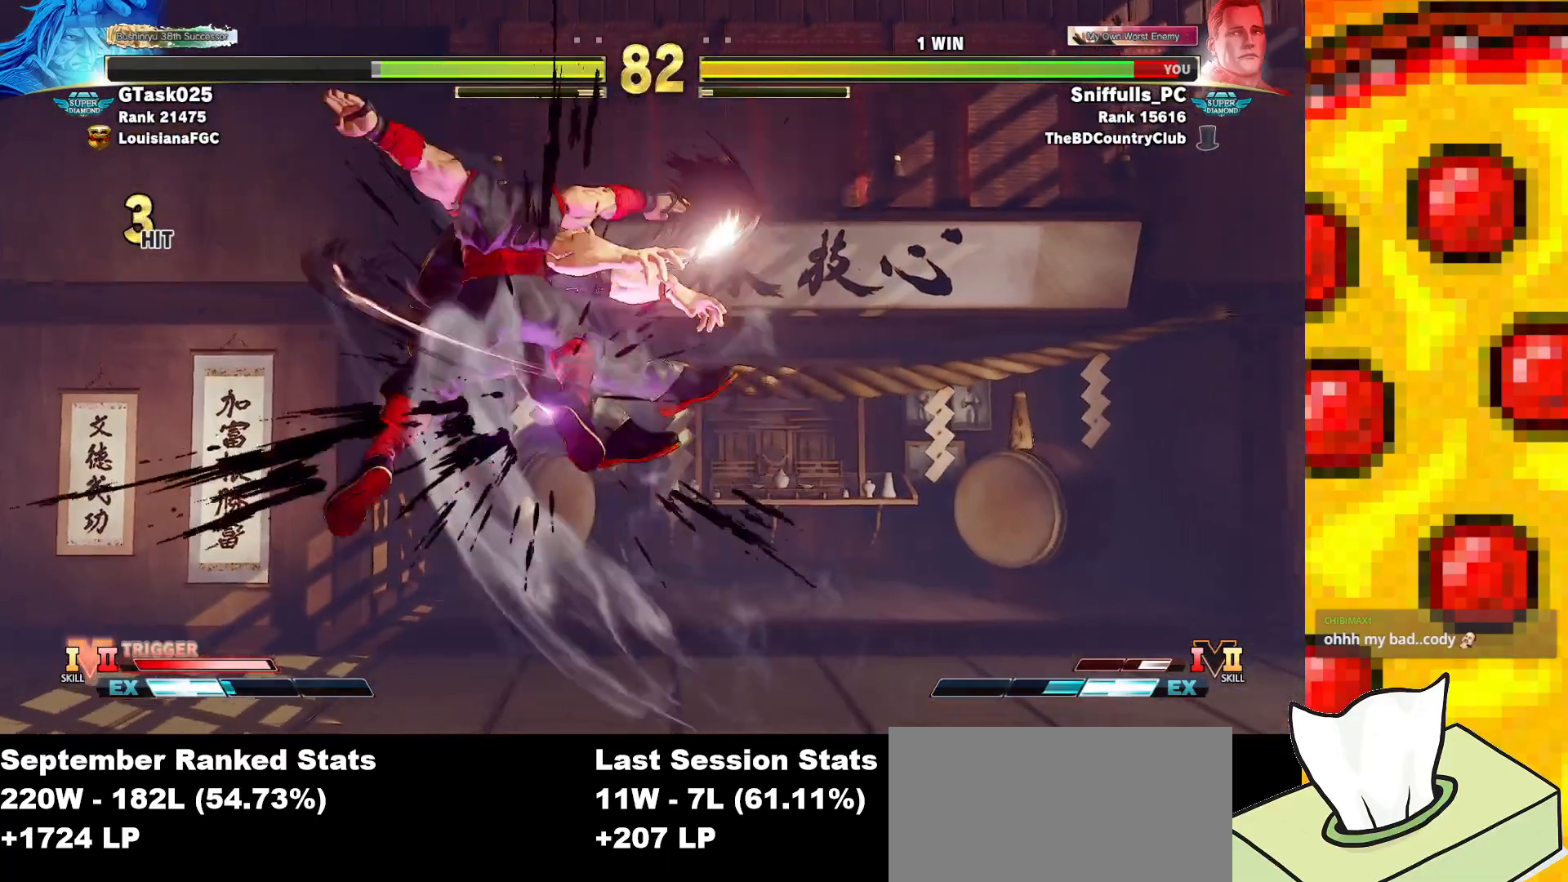
{"buttons": ["DPAD_DOWN", "DPAD_RIGHT"], "events": [[150, "DPAD_LEFT", "up"], [150, "DPAD_RIGHT", "down"]]}
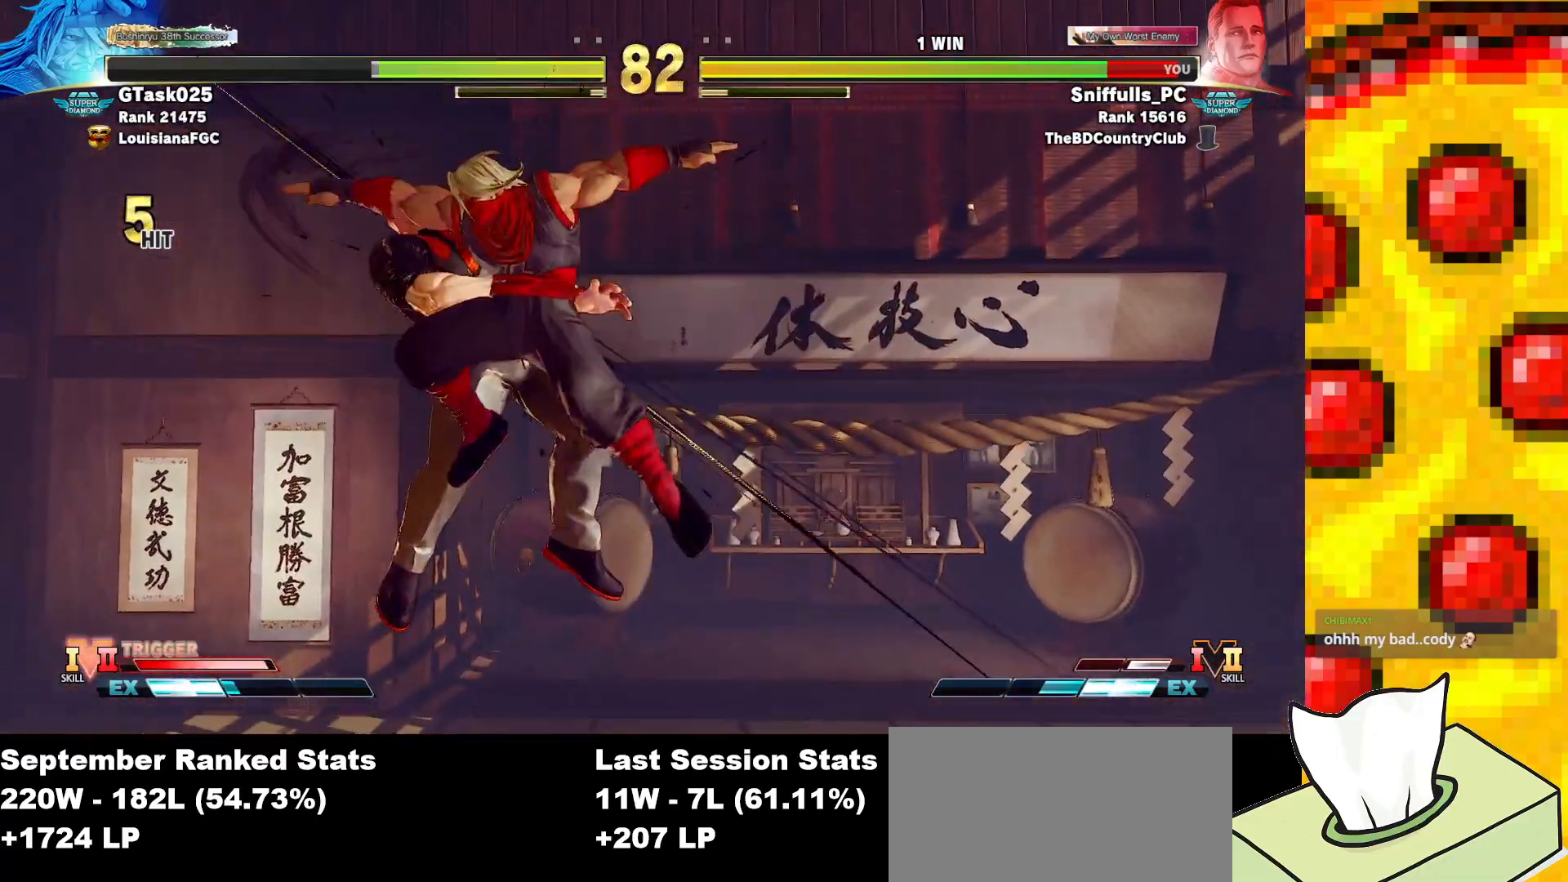
{"buttons": ["CROSS", "SQUARE", "TRIANGLE", "R1", "DPAD_DOWN", "DPAD_LEFT"], "events": [[83, "DPAD_RIGHT", "up"], [117, "DPAD_LEFT", "down"], [483, "CROSS", "down"], [483, "R1", "down"], [483, "SQUARE", "down"], [483, "TRIANGLE", "down"]]}
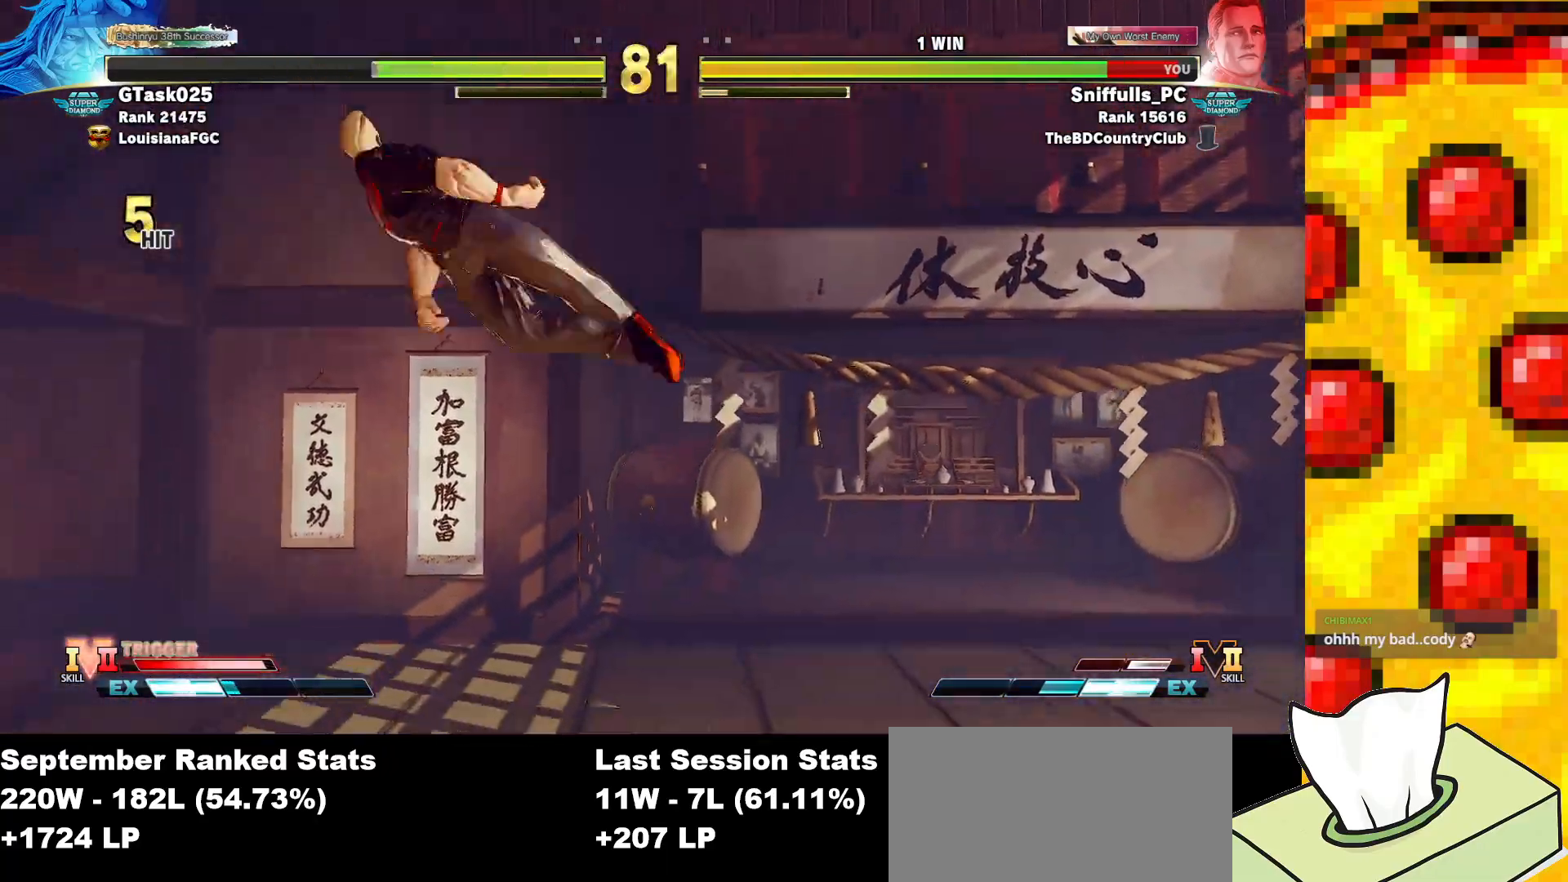
{"buttons": ["DPAD_DOWN", "DPAD_LEFT"], "events": [[100, "SQUARE", "up"], [117, "TRIANGLE", "up"], [133, "CROSS", "up"], [133, "R1", "up"]]}
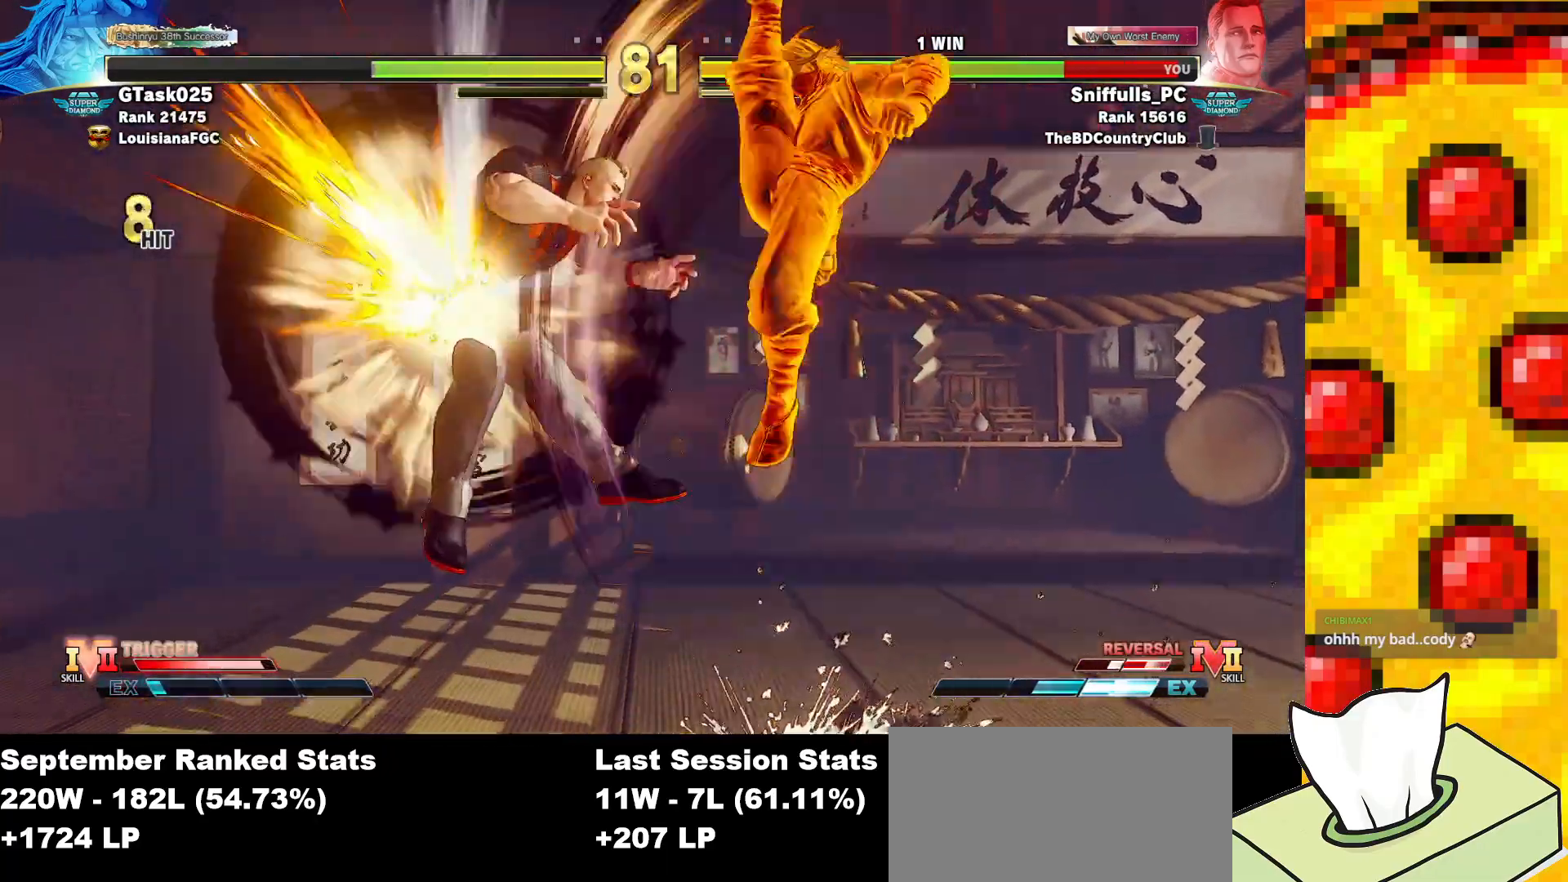
{"buttons": ["CROSS", "SQUARE", "TRIANGLE", "DPAD_DOWN", "DPAD_LEFT"], "events": [[500, "CROSS", "down"], [500, "SQUARE", "down"], [500, "TRIANGLE", "down"]]}
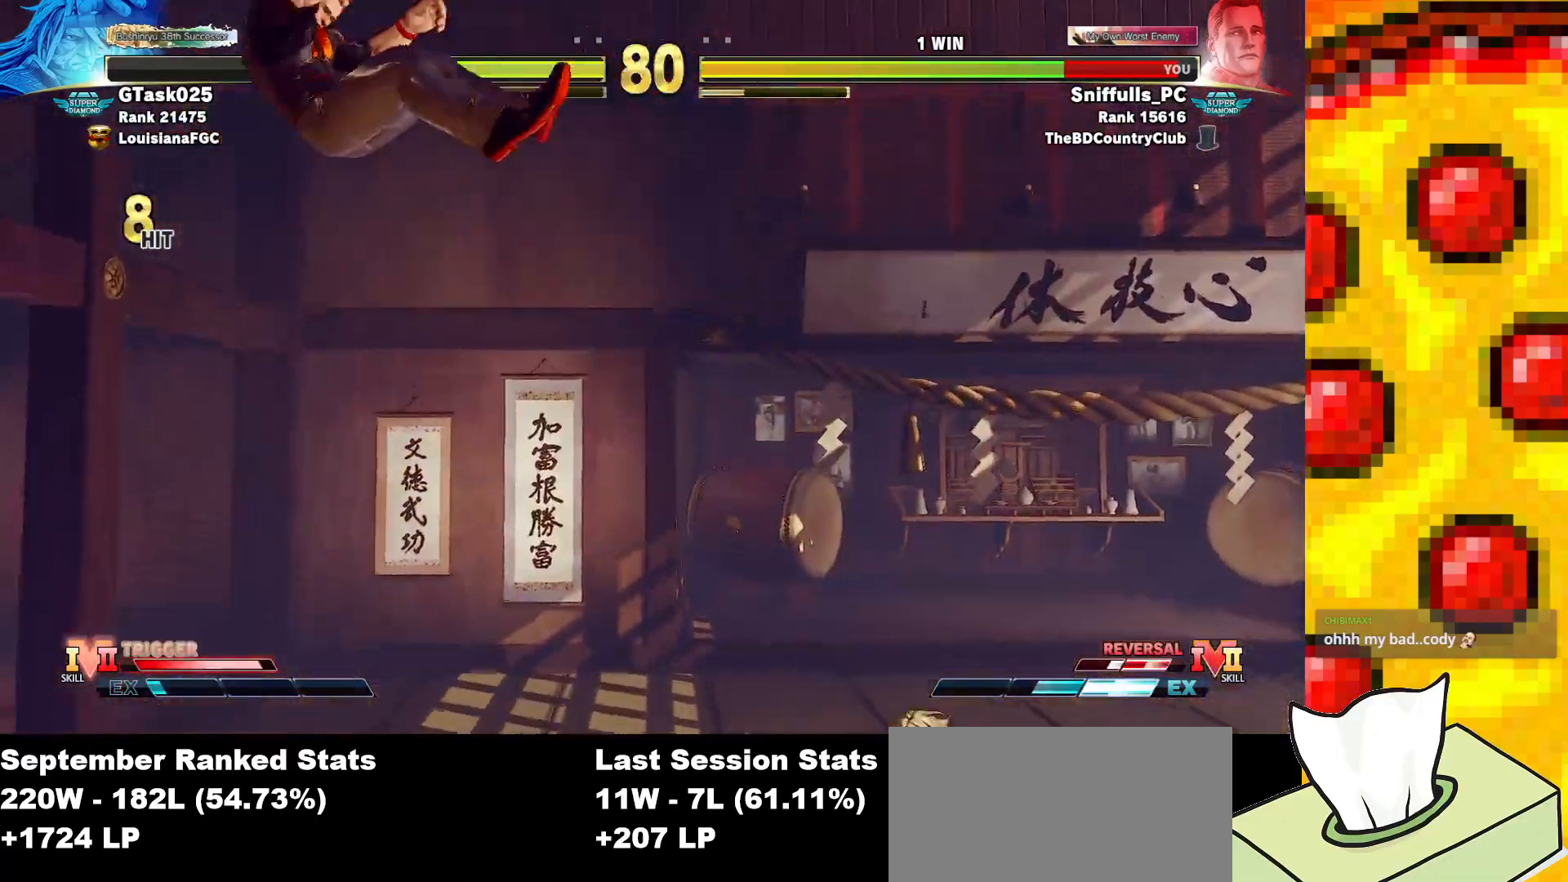
{"buttons": ["DPAD_LEFT"], "events": [[17, "R1", "down"], [83, "SQUARE", "up"], [100, "CROSS", "up"], [100, "R1", "up"], [100, "TRIANGLE", "up"], [167, "CROSS", "down"], [183, "R1", "down"], [183, "SQUARE", "down"], [183, "TRIANGLE", "down"], [300, "SQUARE", "up"], [317, "CROSS", "up"], [317, "R1", "up"], [317, "TRIANGLE", "up"], [400, "DPAD_DOWN", "up"]]}
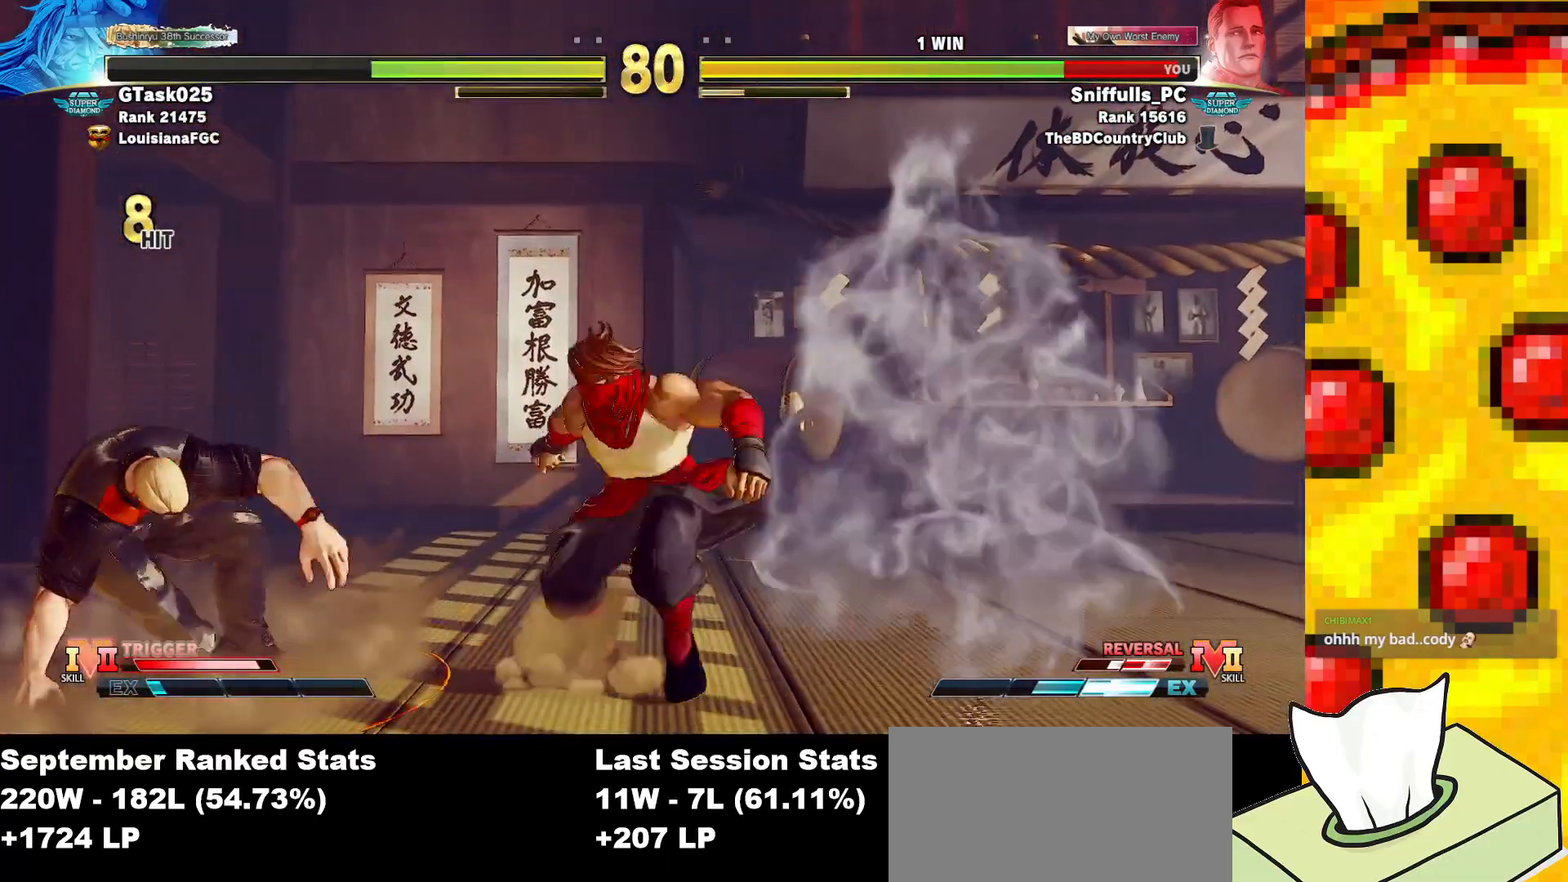
{"buttons": ["DPAD_LEFT"], "events": []}